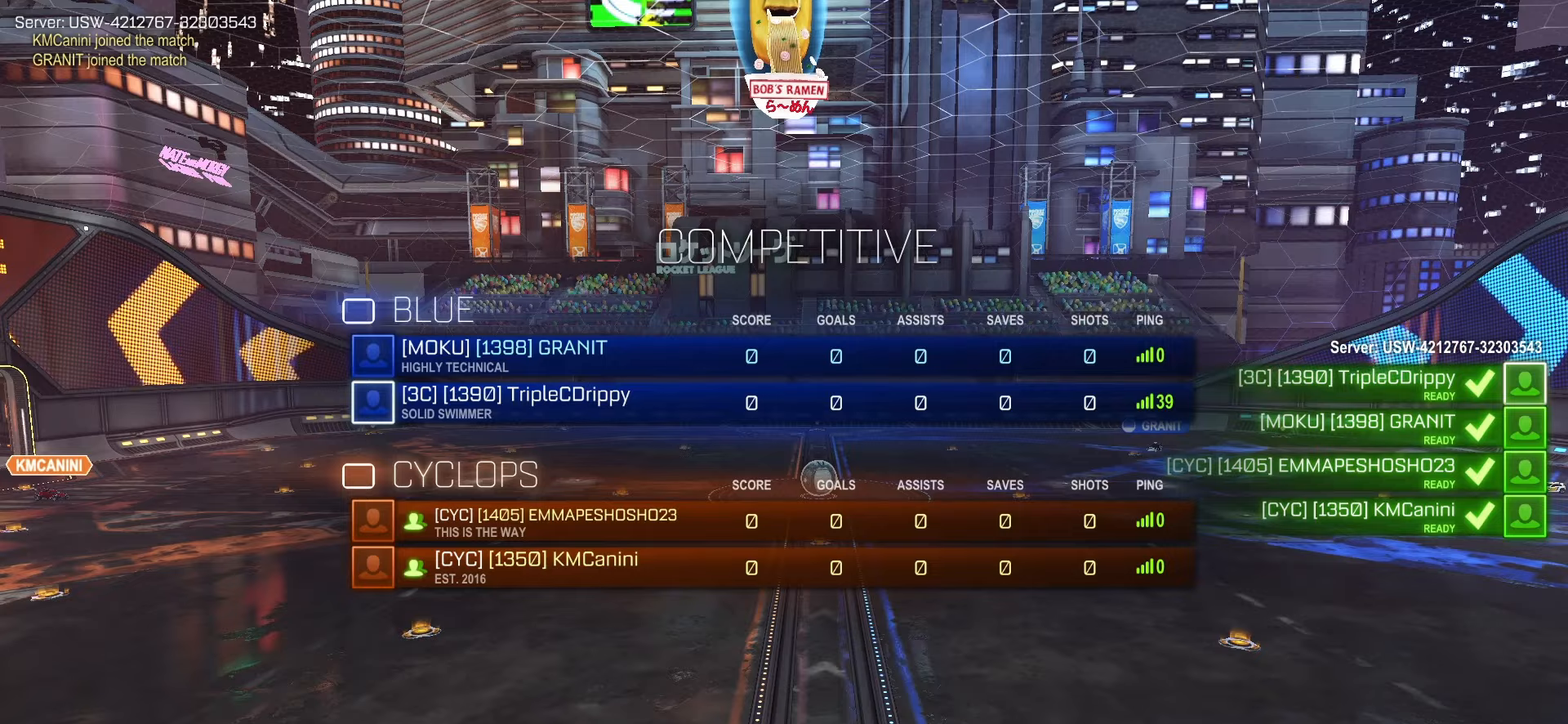
Gameplay with a controller (PlayStation layout); each line is a JSON object with the inputs held at the frame after it. "events" lists button and stick changes between this image and that frame as [ms after this image, input, new state], when the widget could be followed in between. Not read: L3 R3 SELECT TOUCHPAD.
{"buttons": [], "left_stick": "center", "right_stick": "center", "events": []}
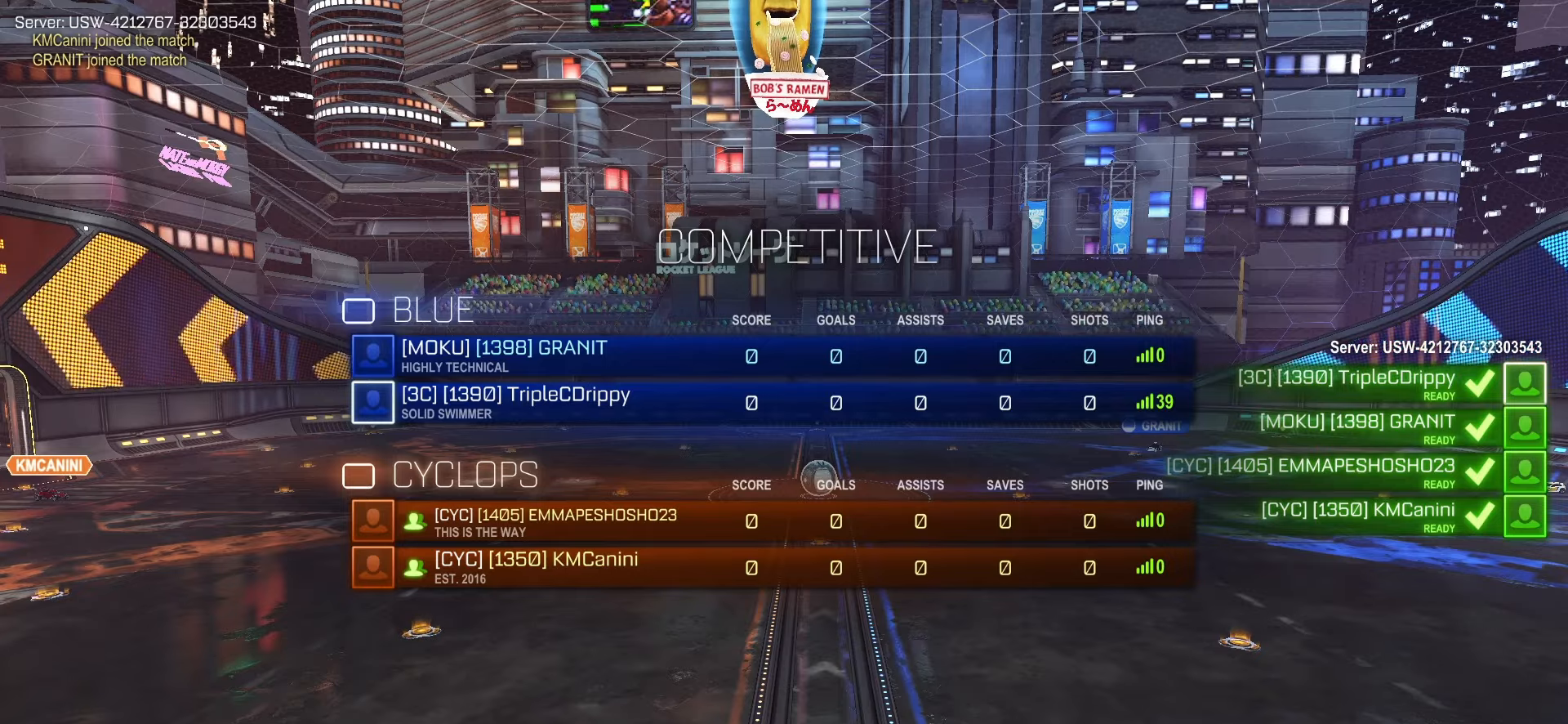
{"buttons": [], "left_stick": "center", "right_stick": "center", "events": []}
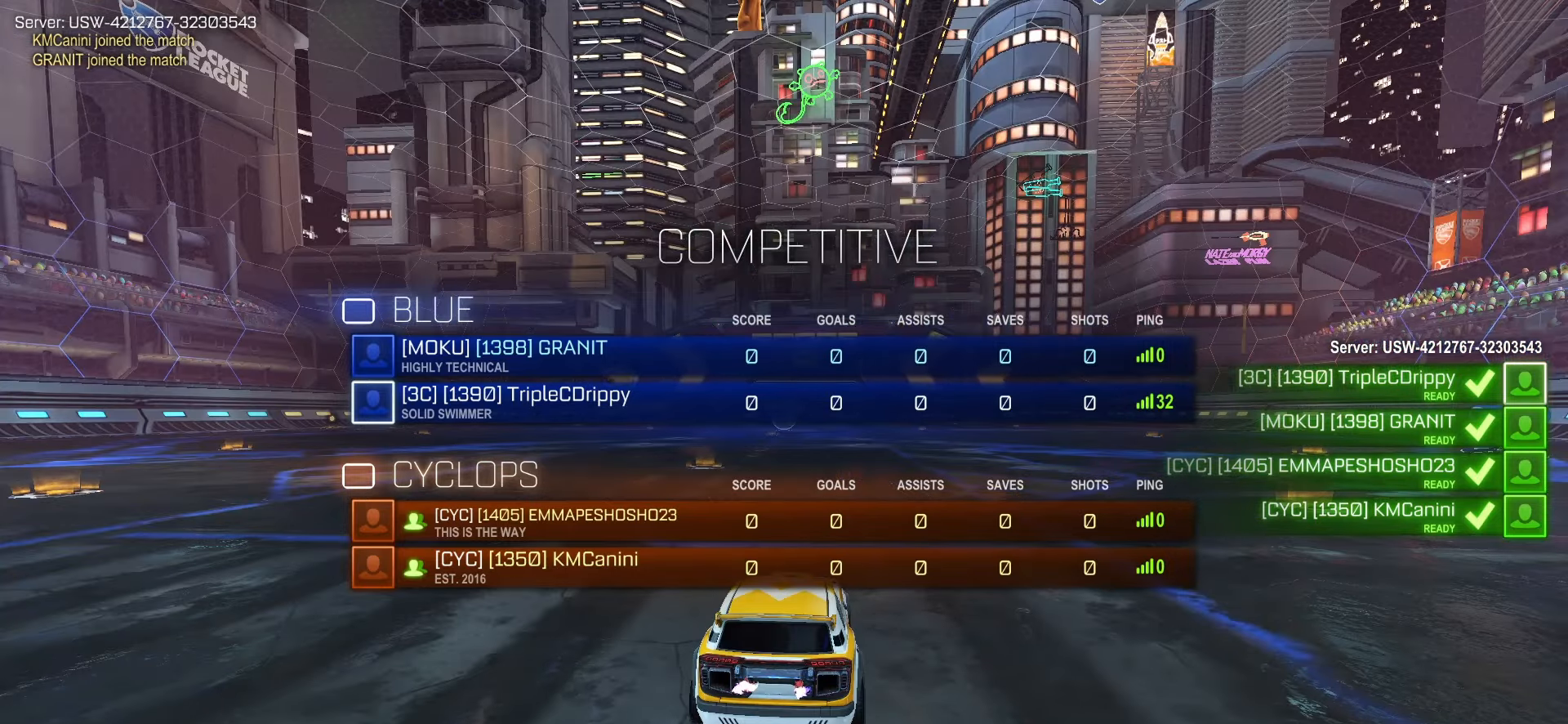
{"buttons": [], "left_stick": "center", "right_stick": "center", "events": []}
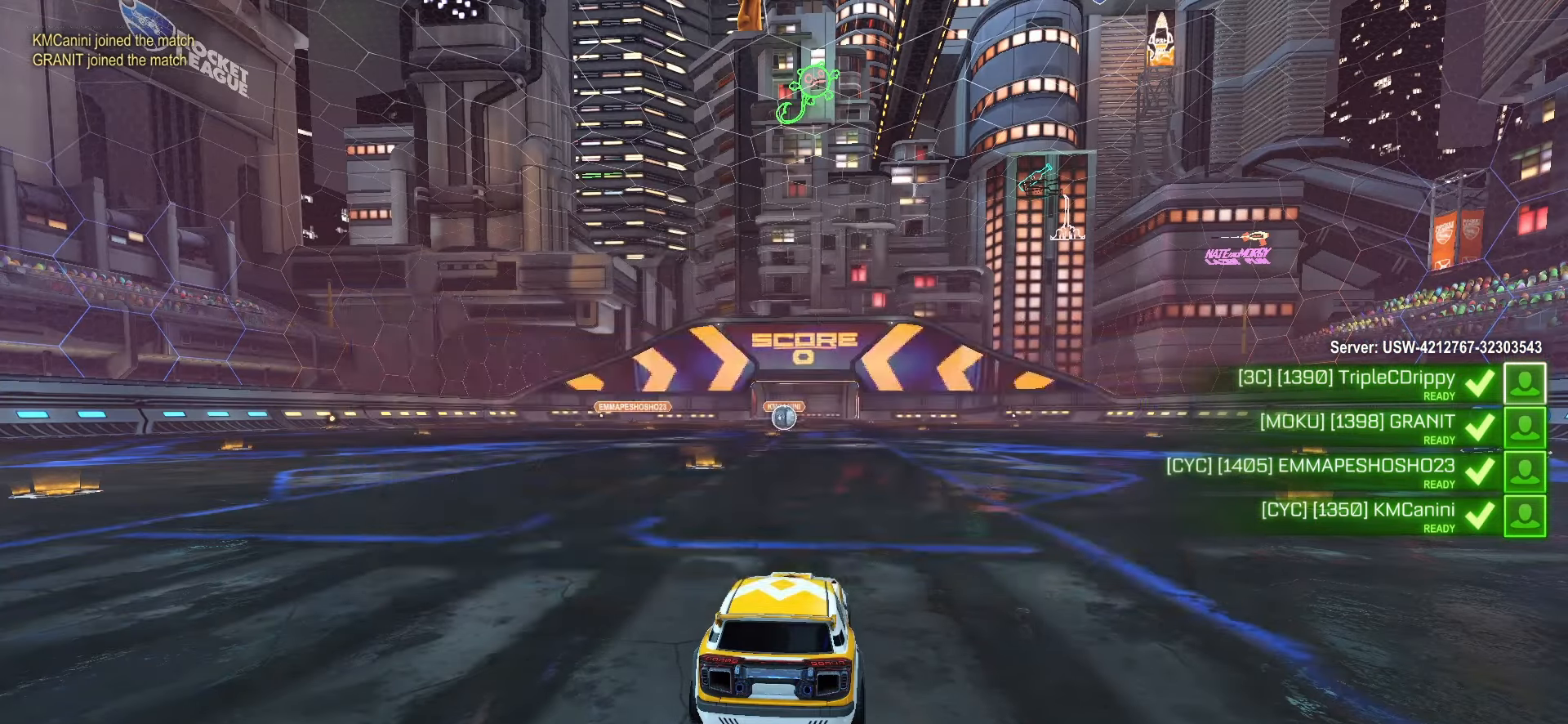
{"buttons": [], "left_stick": "center", "right_stick": "left", "events": [[333, "right_stick", "left"]]}
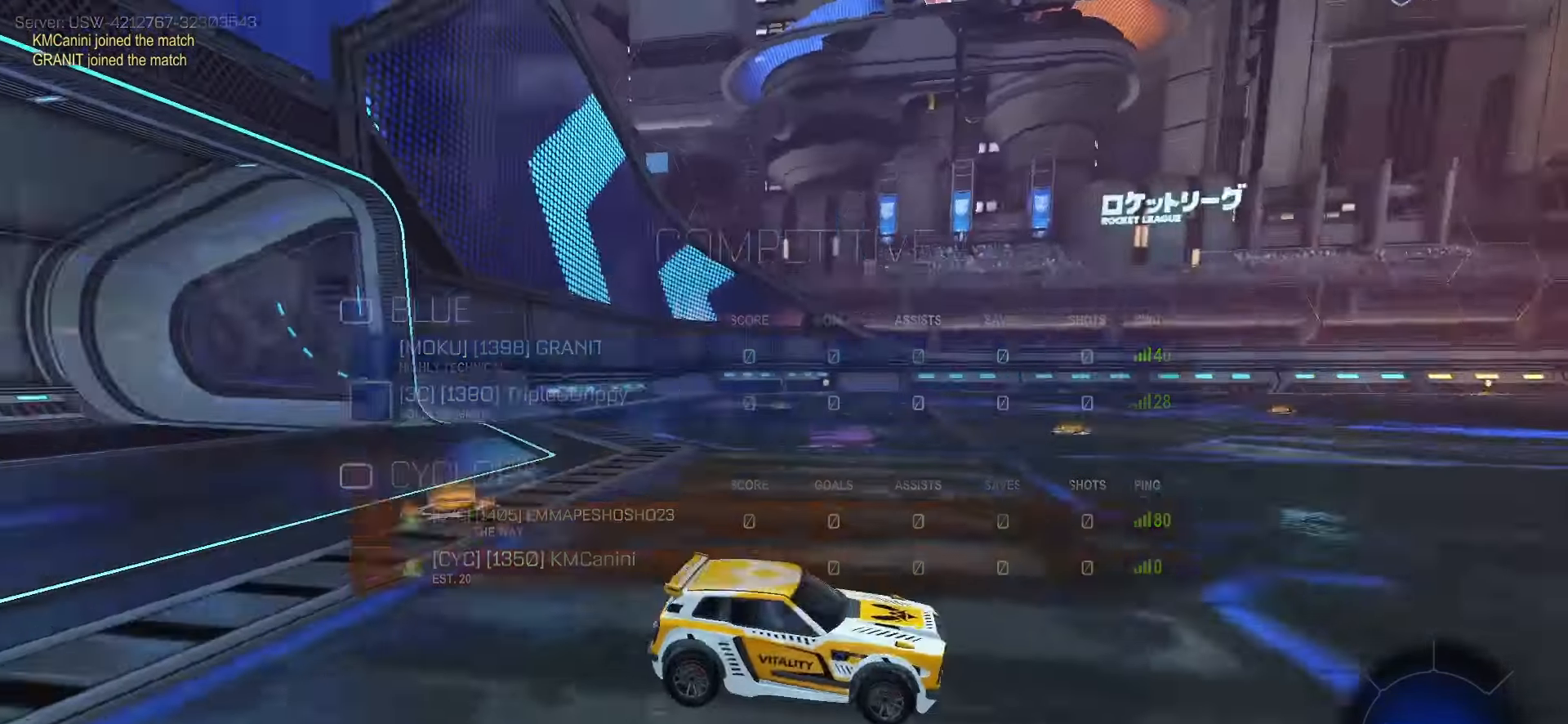
{"buttons": [], "left_stick": "center", "right_stick": "center", "events": [[367, "right_stick", "center"]]}
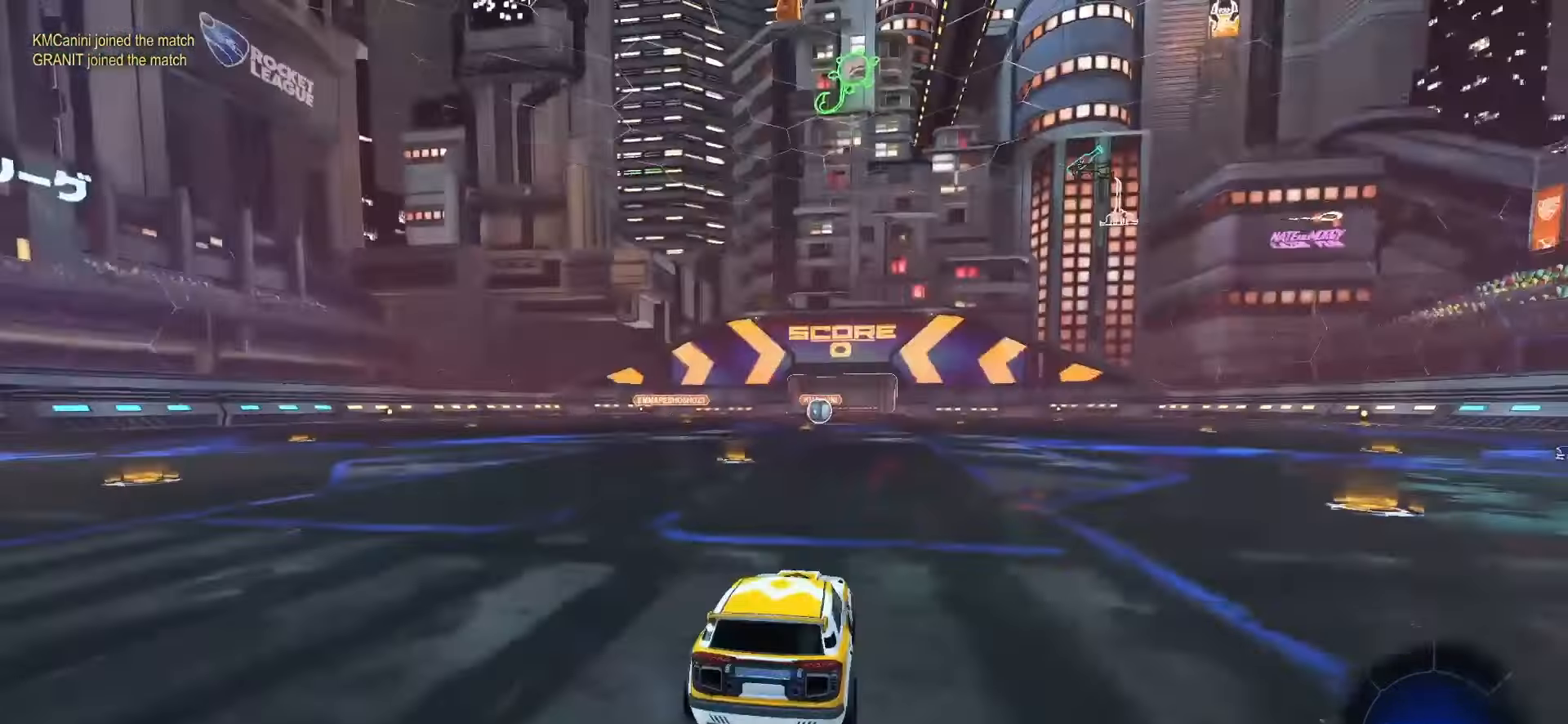
{"buttons": [], "left_stick": "center", "right_stick": "center", "events": []}
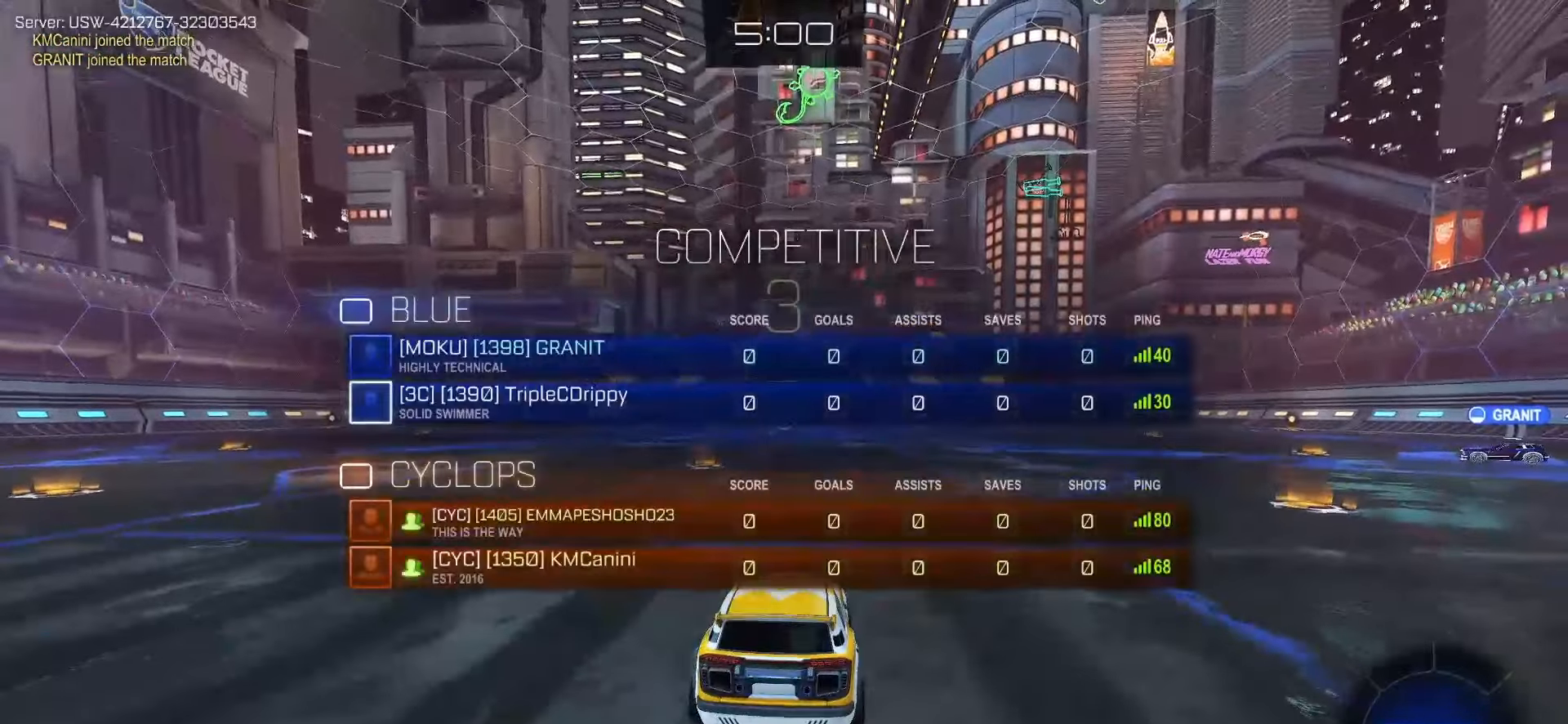
{"buttons": ["SQUARE", "R2"], "left_stick": "center", "right_stick": "center", "events": [[100, "R2", "down"], [200, "SQUARE", "down"]]}
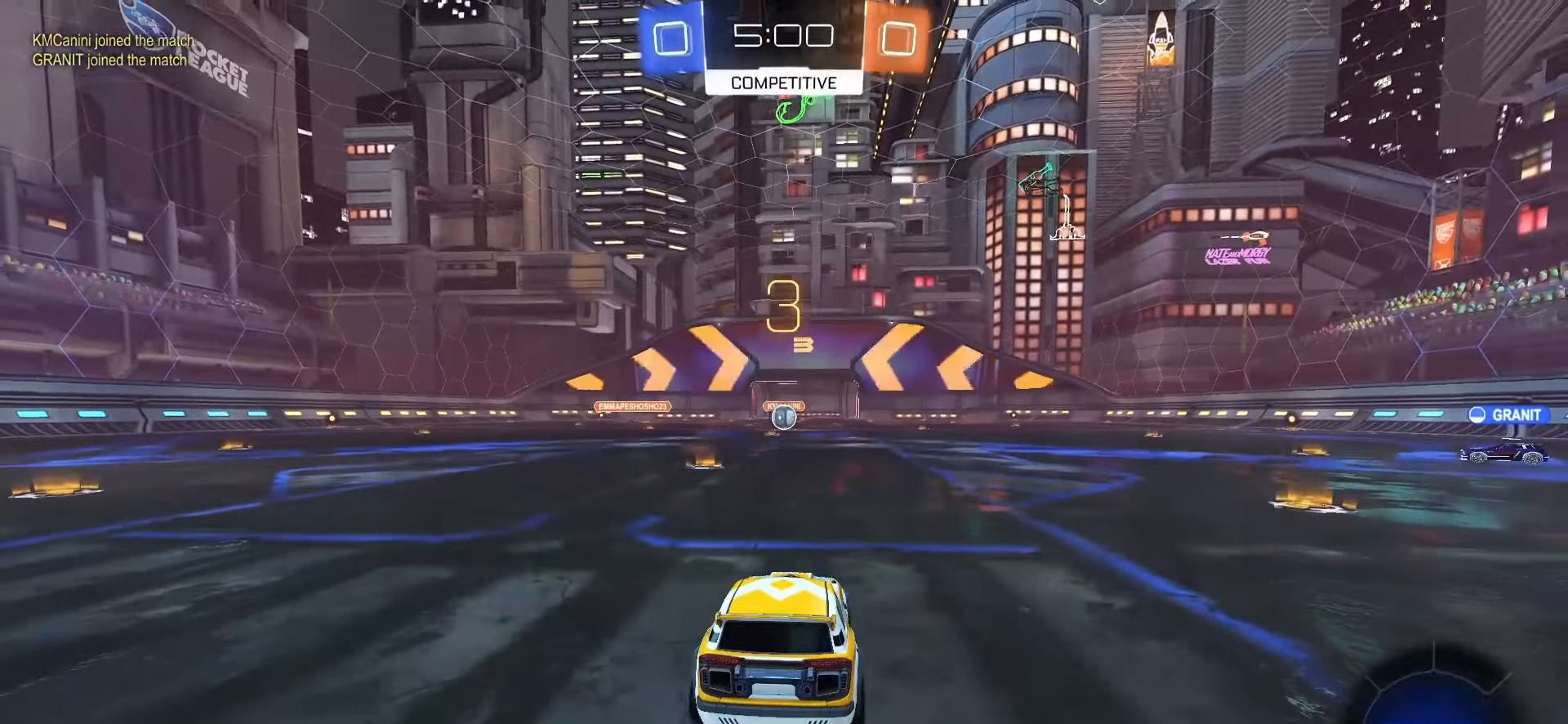
{"buttons": ["R2"], "left_stick": "center", "right_stick": "center", "events": [[267, "SQUARE", "up"]]}
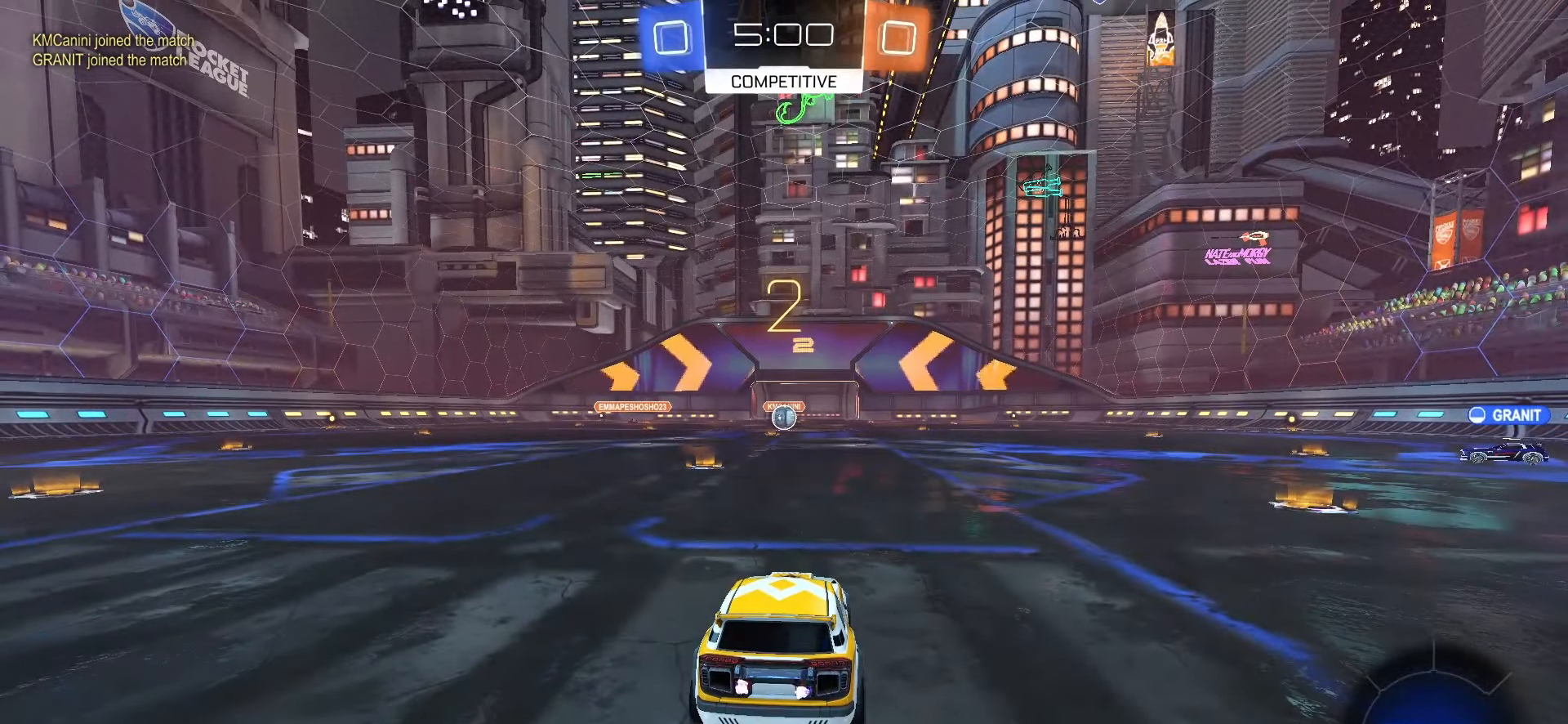
{"buttons": ["R2"], "left_stick": "center", "right_stick": "center", "events": []}
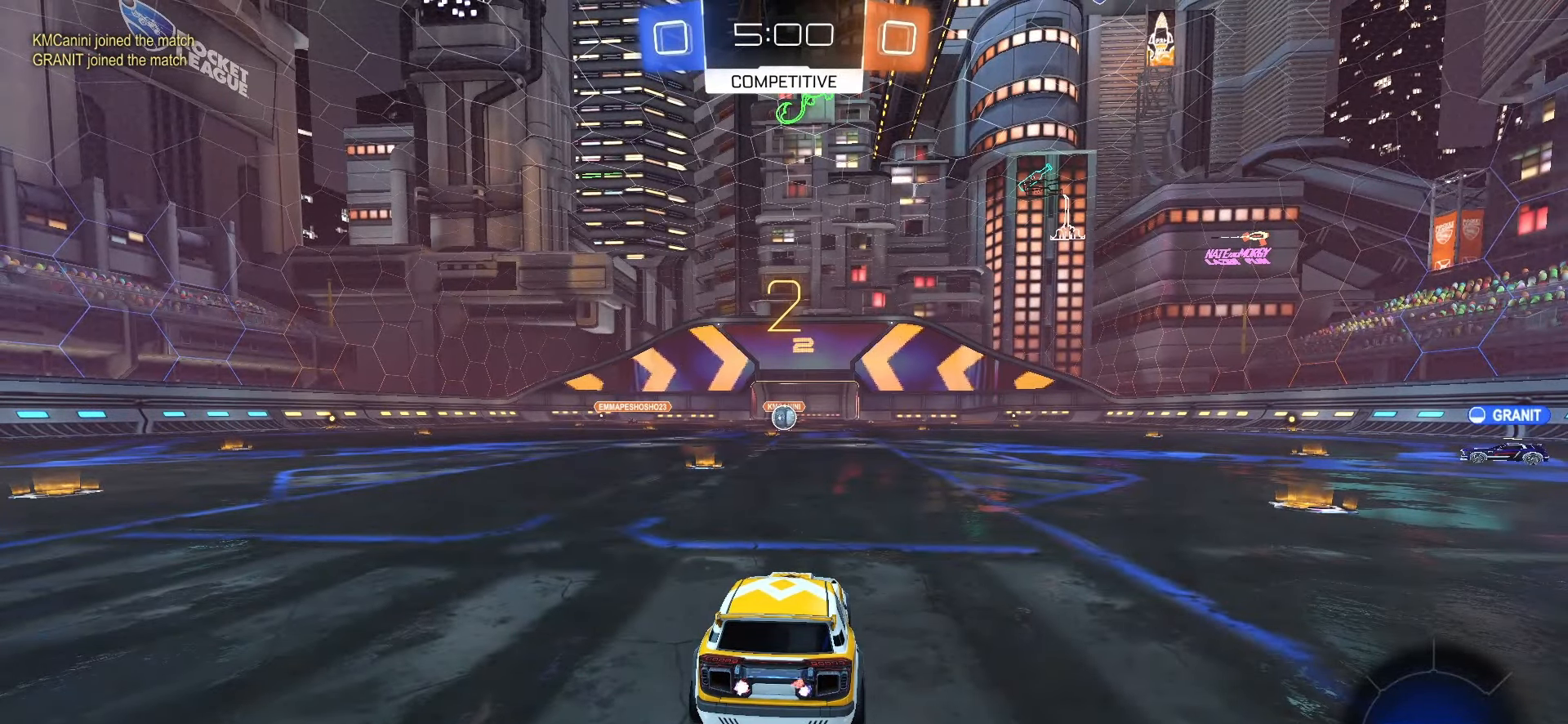
{"buttons": ["R2"], "left_stick": "center", "right_stick": "center", "events": []}
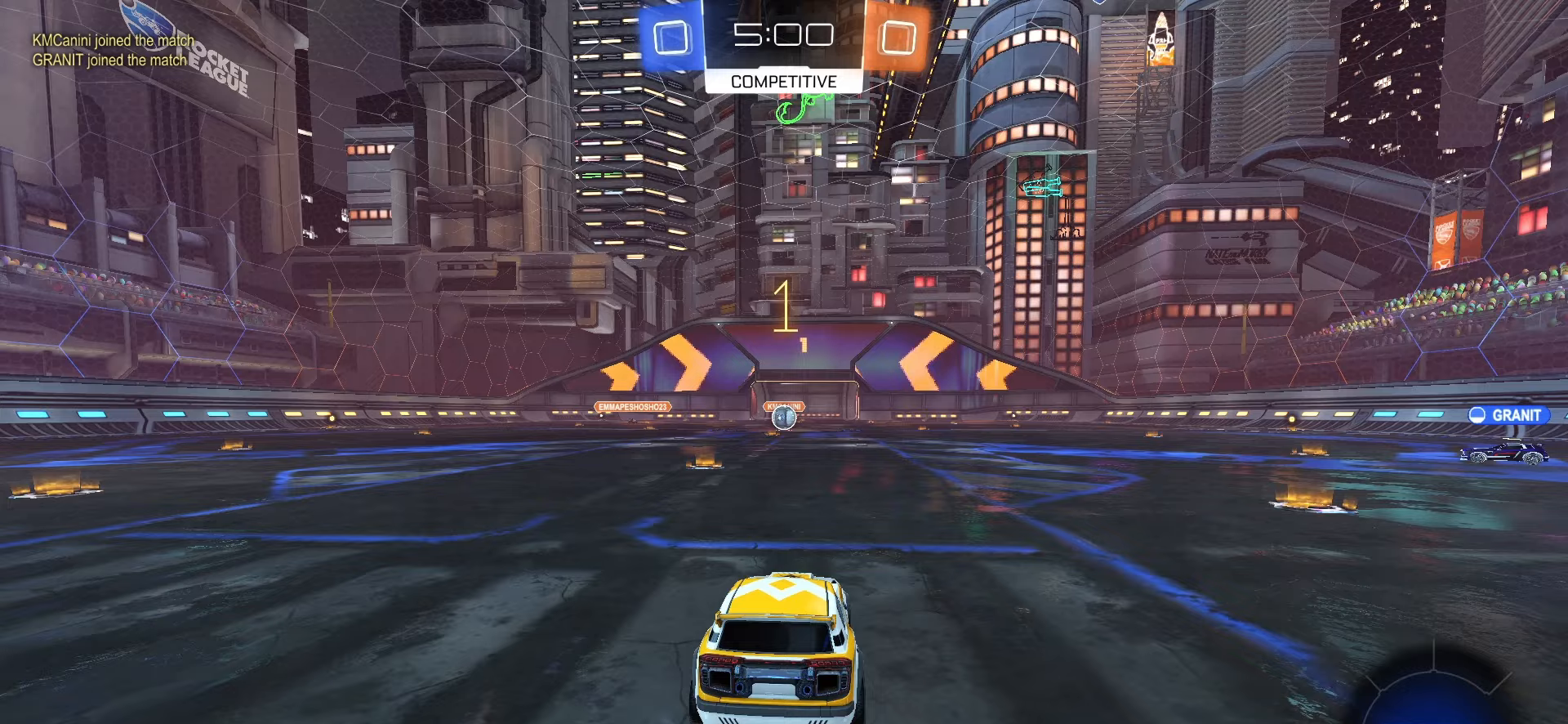
{"buttons": ["R2"], "left_stick": "center", "right_stick": "center", "events": []}
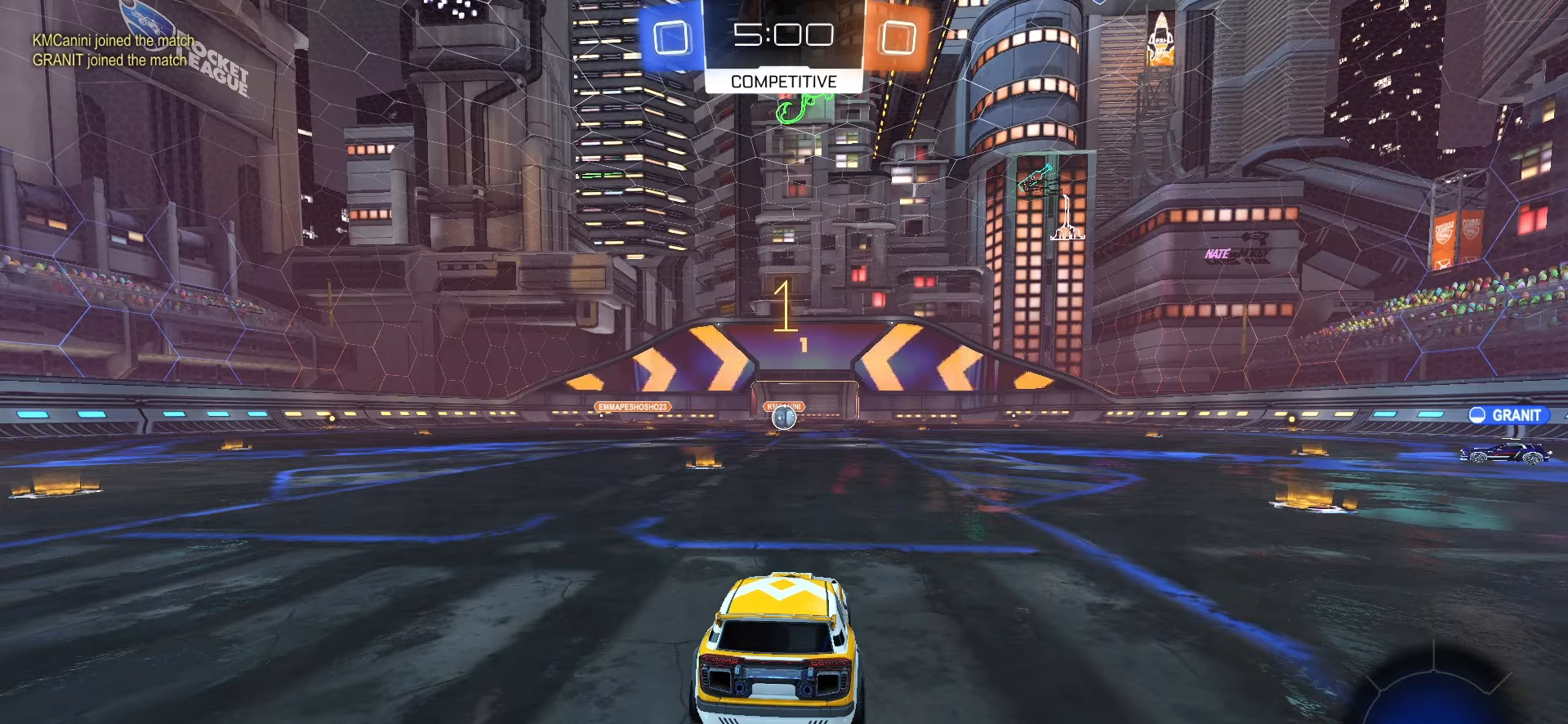
{"buttons": ["CROSS", "SQUARE", "R2"], "left_stick": "right", "right_stick": "center", "events": [[150, "left_stick", "left"], [233, "SQUARE", "down"], [317, "left_stick", "center"], [400, "left_stick", "right"], [467, "CROSS", "down"]]}
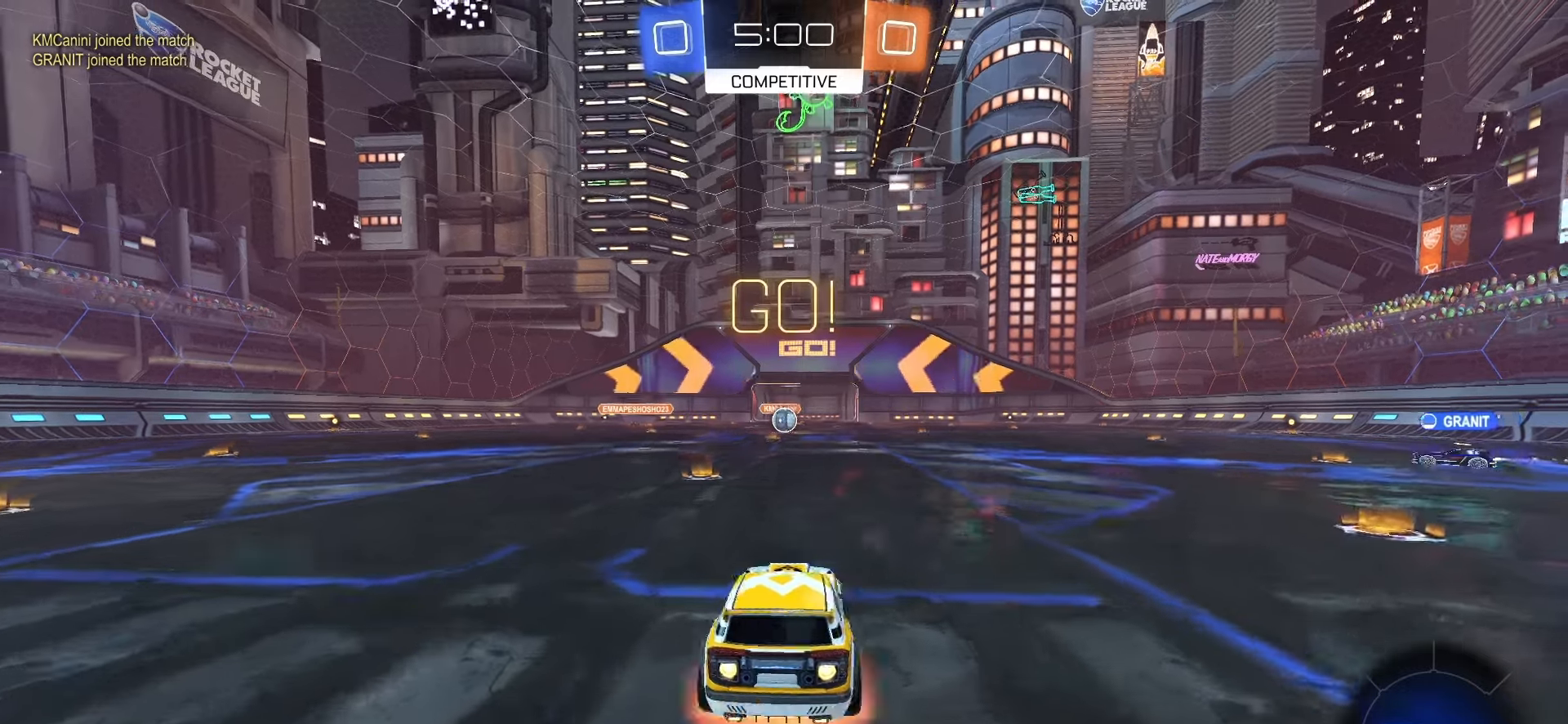
{"buttons": ["SQUARE", "L1", "R2"], "left_stick": "down-left", "right_stick": "center", "events": [[17, "CROSS", "up"], [33, "left_stick", "up-left"], [83, "CROSS", "down"], [150, "L1", "down"], [150, "left_stick", "down"], [217, "CROSS", "up"], [267, "SQUARE", "up"], [383, "left_stick", "down-left"], [400, "SQUARE", "down"]]}
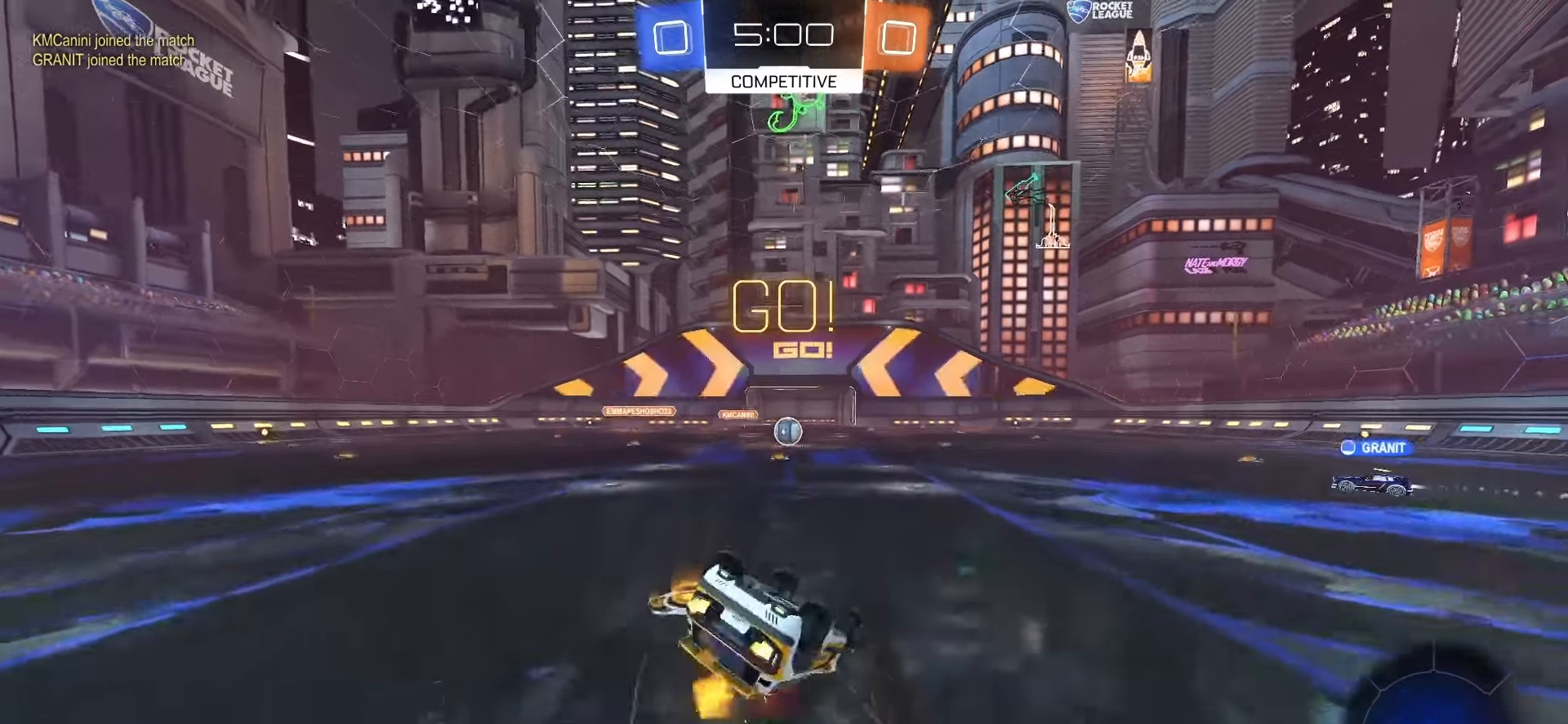
{"buttons": [], "left_stick": "center", "right_stick": "center", "events": [[167, "SQUARE", "up"], [200, "R2", "up"], [417, "left_stick", "center"], [483, "L1", "up"]]}
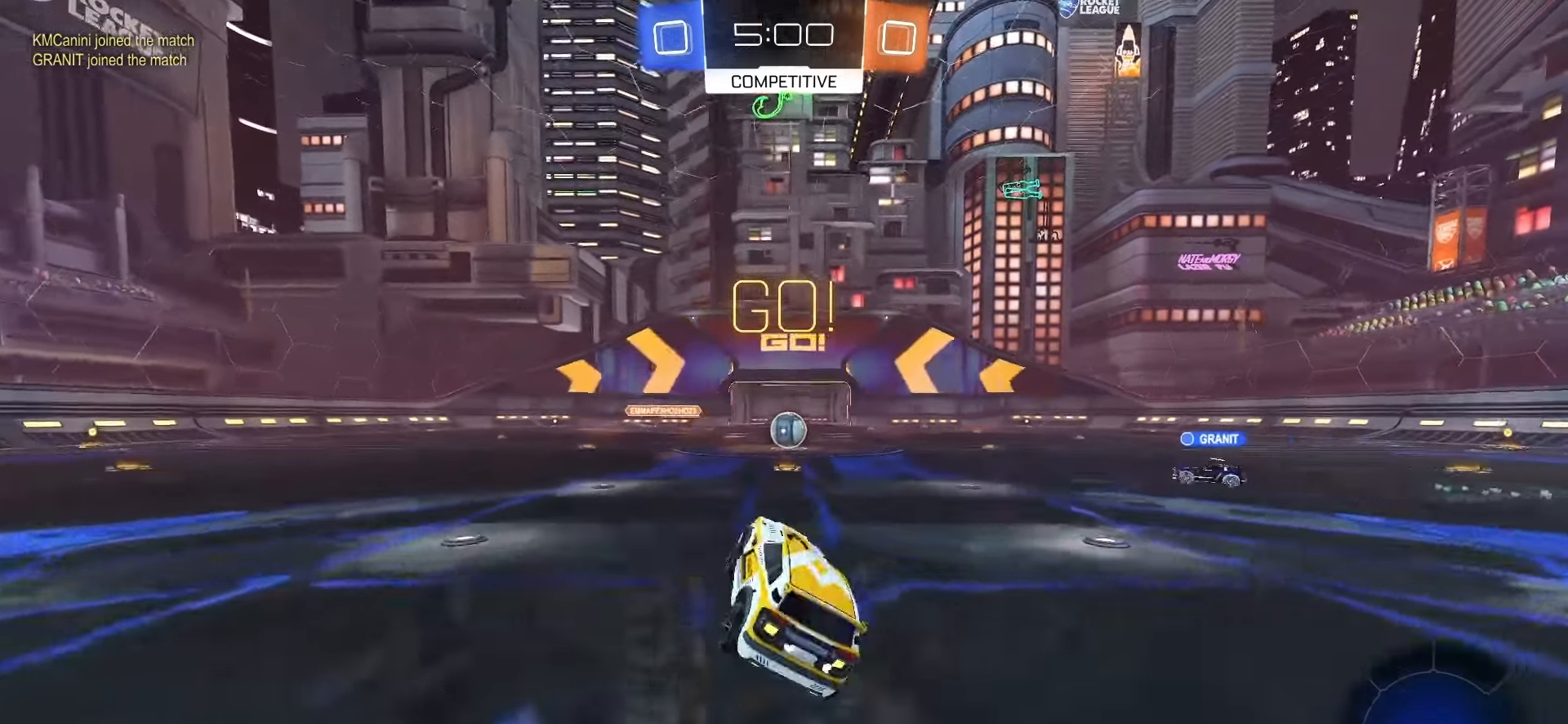
{"buttons": ["R2"], "left_stick": "center", "right_stick": "center", "events": [[117, "left_stick", "right"], [233, "left_stick", "center"], [500, "R2", "down"]]}
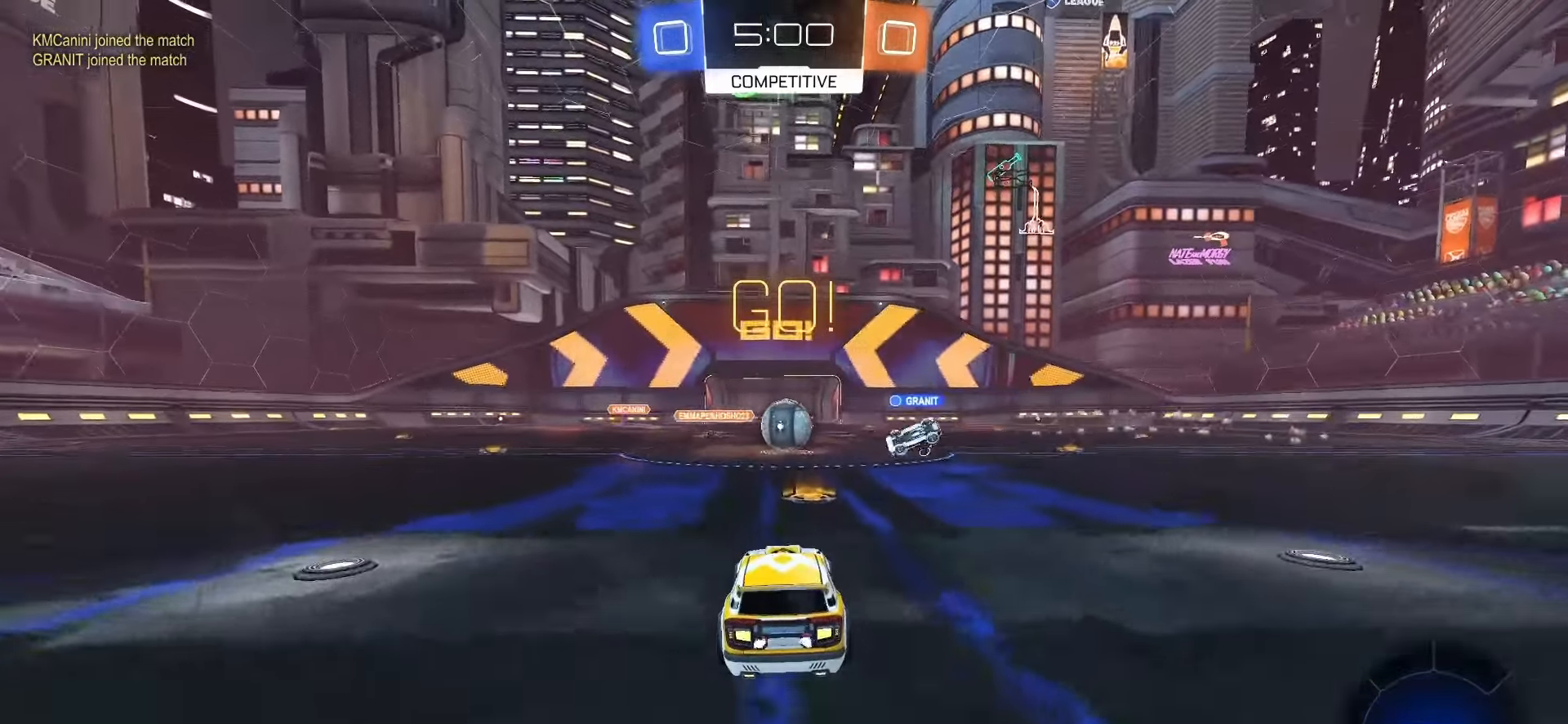
{"buttons": ["R2"], "left_stick": "right", "right_stick": "center", "events": [[117, "left_stick", "right"]]}
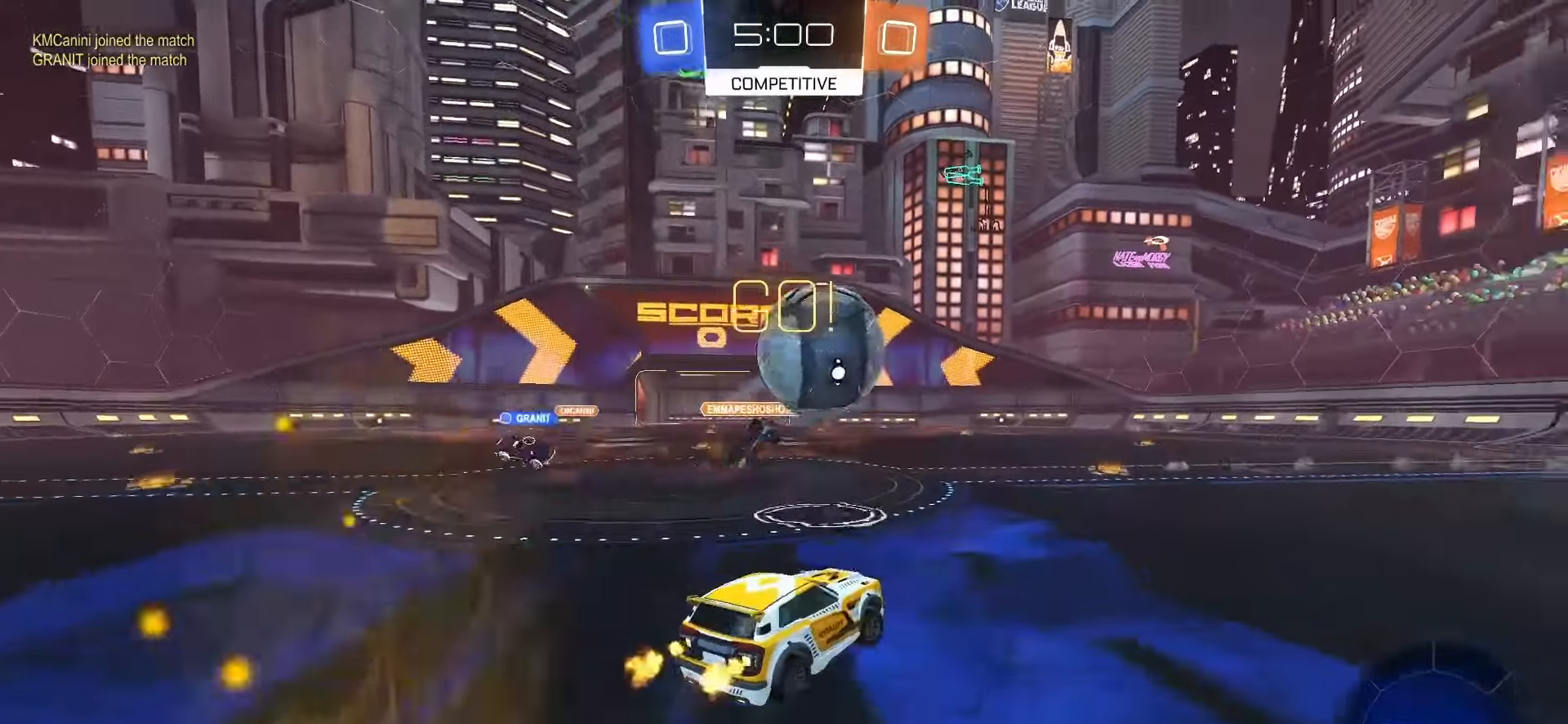
{"buttons": ["SQUARE", "R2"], "left_stick": "right", "right_stick": "center", "events": [[83, "L1", "down"], [183, "L1", "up"], [233, "TRIANGLE", "down"], [317, "TRIANGLE", "up"], [383, "SQUARE", "down"]]}
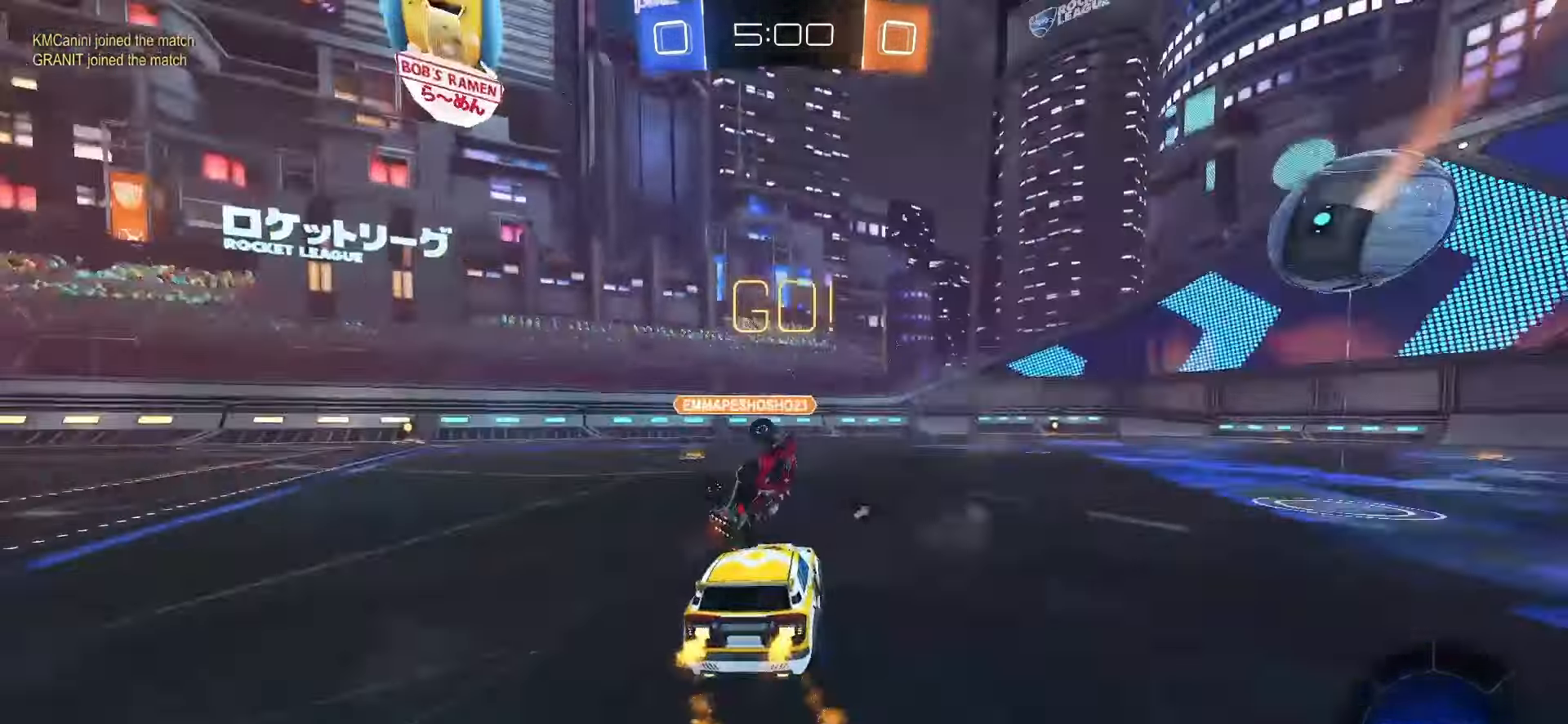
{"buttons": ["SQUARE", "R2"], "left_stick": "right", "right_stick": "center", "events": []}
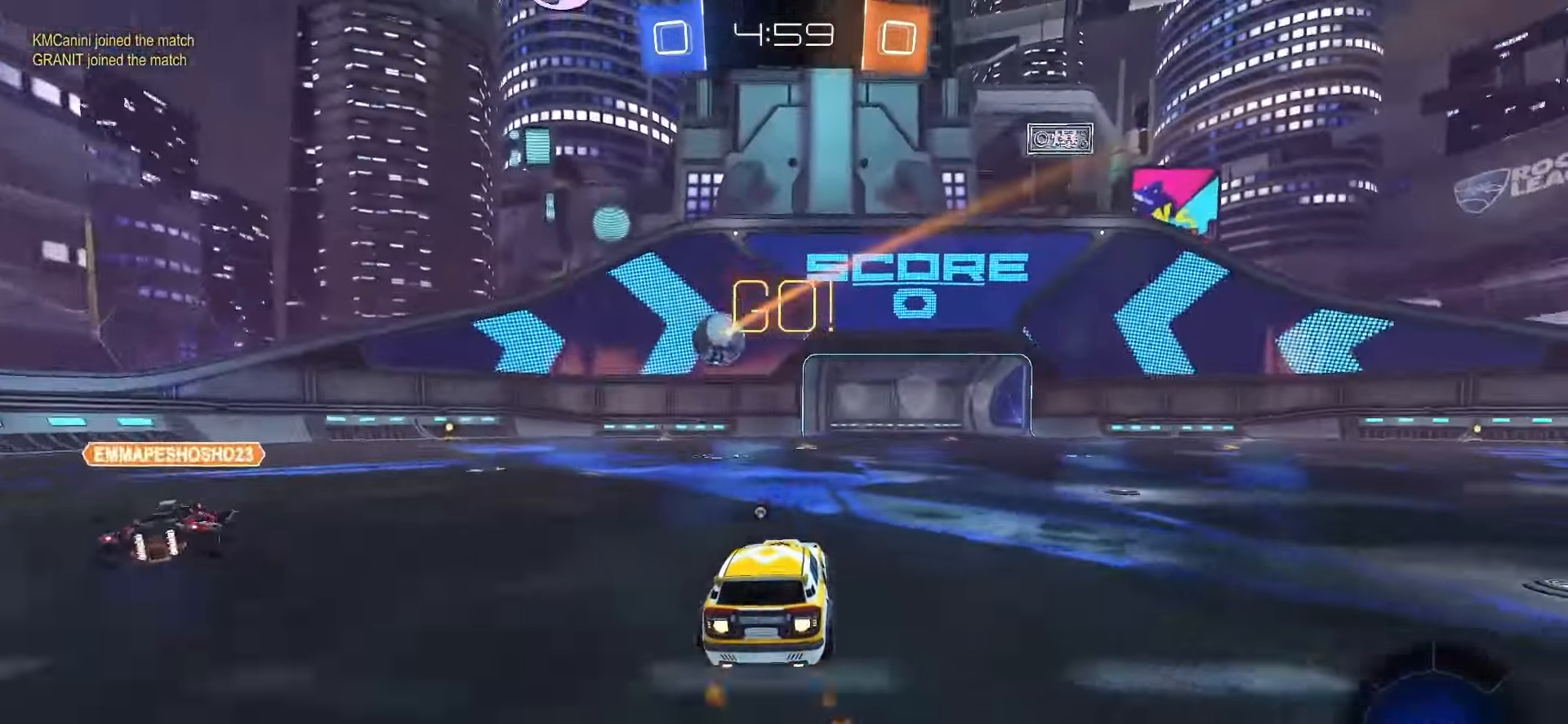
{"buttons": ["L1"], "left_stick": "down", "right_stick": "center", "events": [[33, "CROSS", "down"], [67, "left_stick", "up"], [83, "SQUARE", "up"], [100, "CROSS", "up"], [133, "CROSS", "down"], [133, "SQUARE", "down"], [183, "left_stick", "down"], [217, "L1", "down"], [267, "CROSS", "up"], [283, "R2", "up"], [283, "SQUARE", "up"], [350, "R2", "down"], [383, "TRIANGLE", "down"], [483, "TRIANGLE", "up"], [500, "R2", "up"]]}
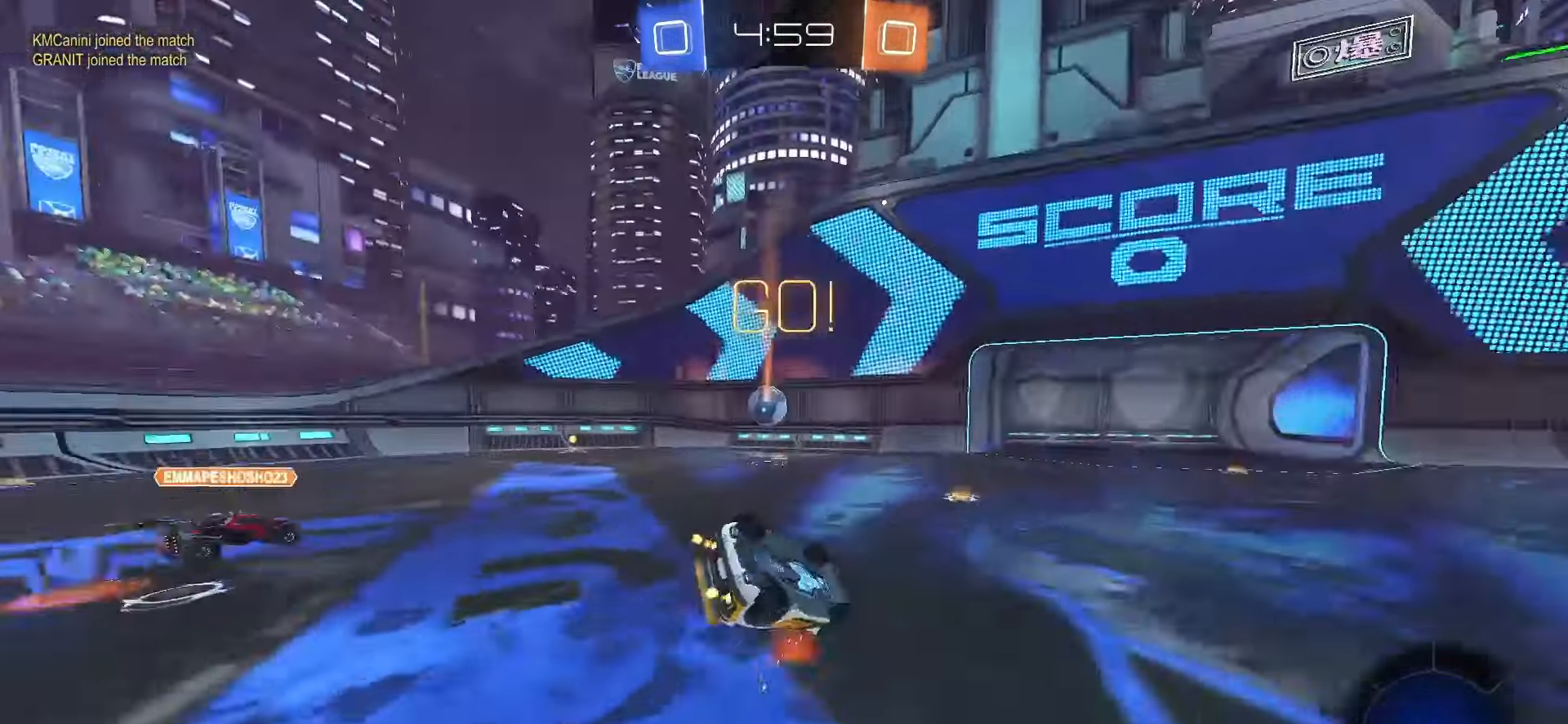
{"buttons": ["R2"], "left_stick": "left", "right_stick": "center", "events": [[50, "left_stick", "down-left"], [333, "left_stick", "left"], [383, "R2", "down"], [500, "L1", "up"]]}
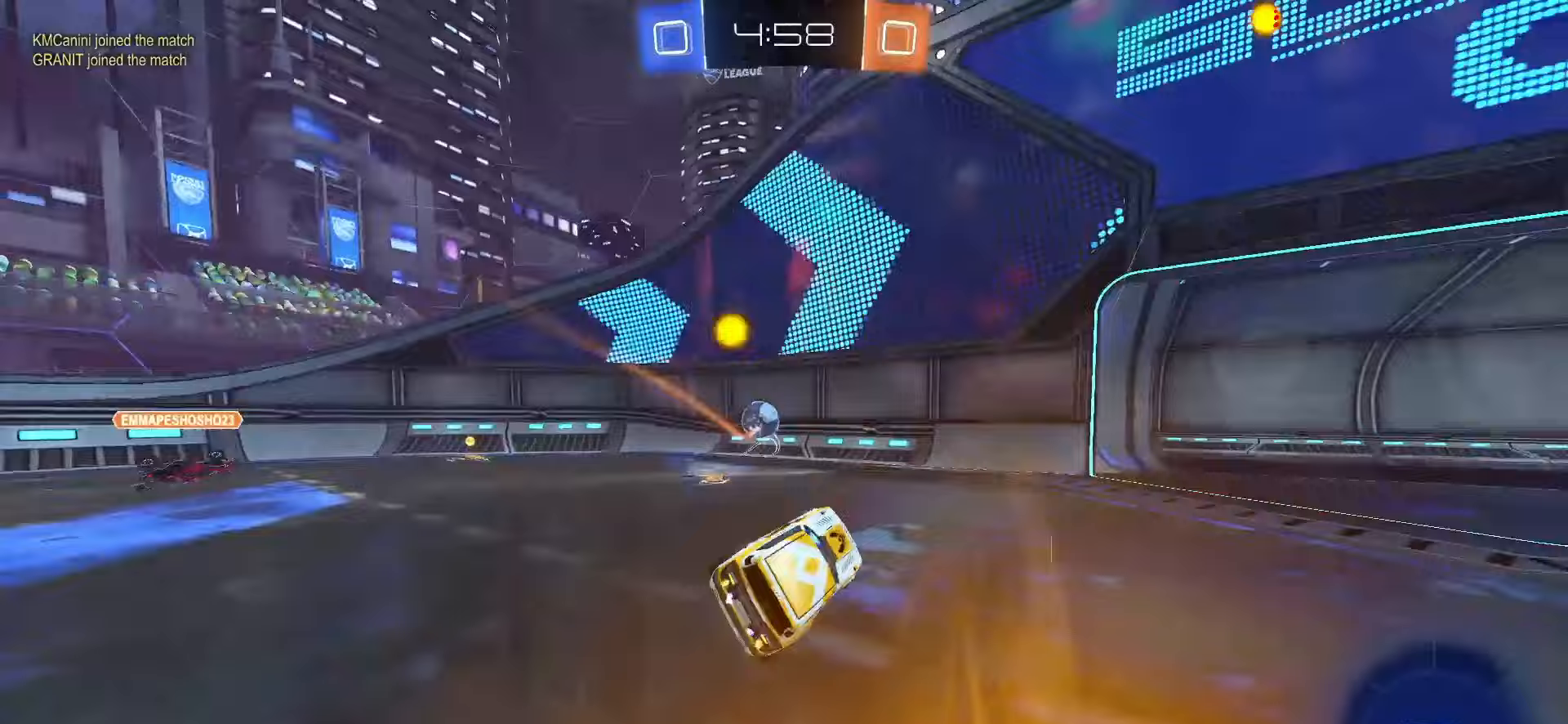
{"buttons": ["L1", "R2"], "left_stick": "left", "right_stick": "center", "events": [[417, "L1", "down"]]}
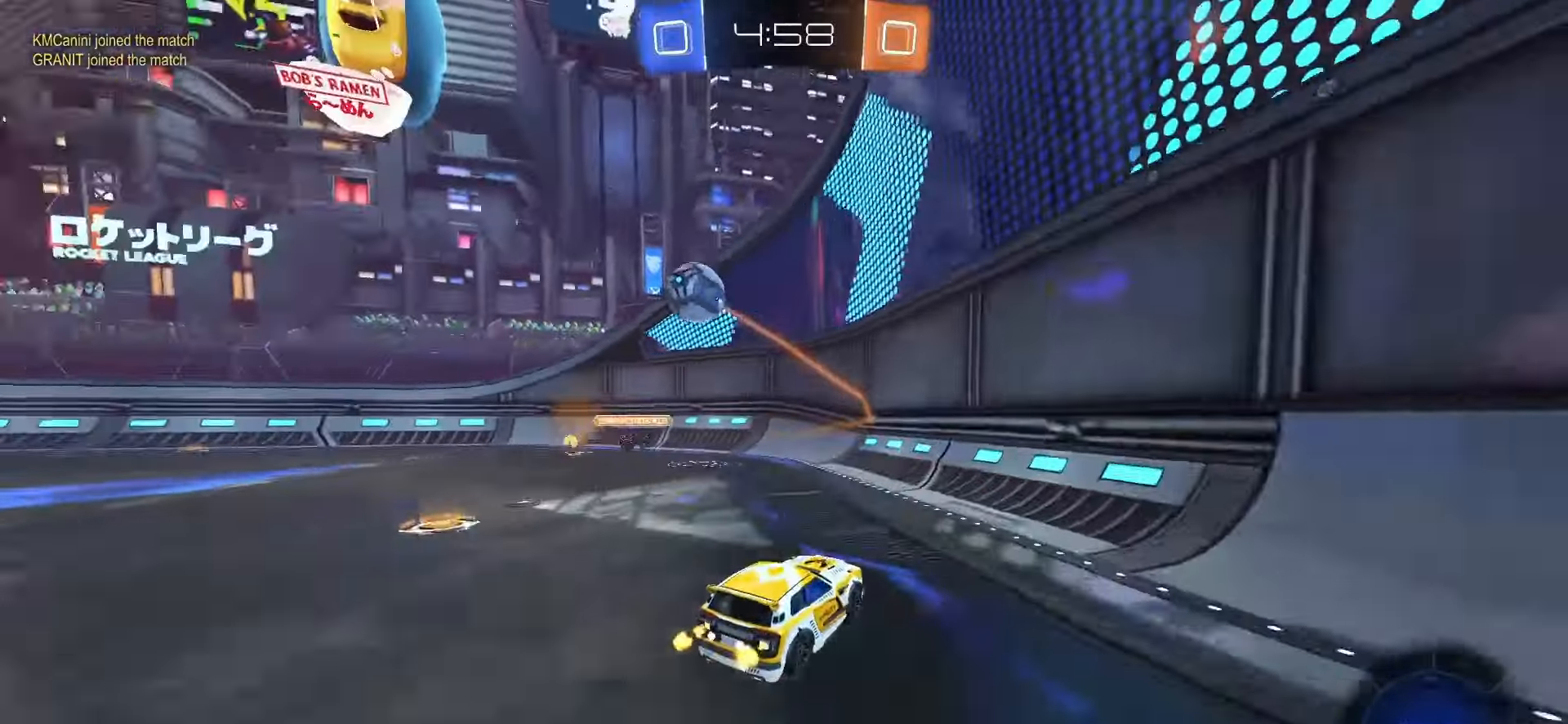
{"buttons": ["R2"], "left_stick": "center", "right_stick": "center", "events": [[33, "L1", "up"], [367, "left_stick", "center"]]}
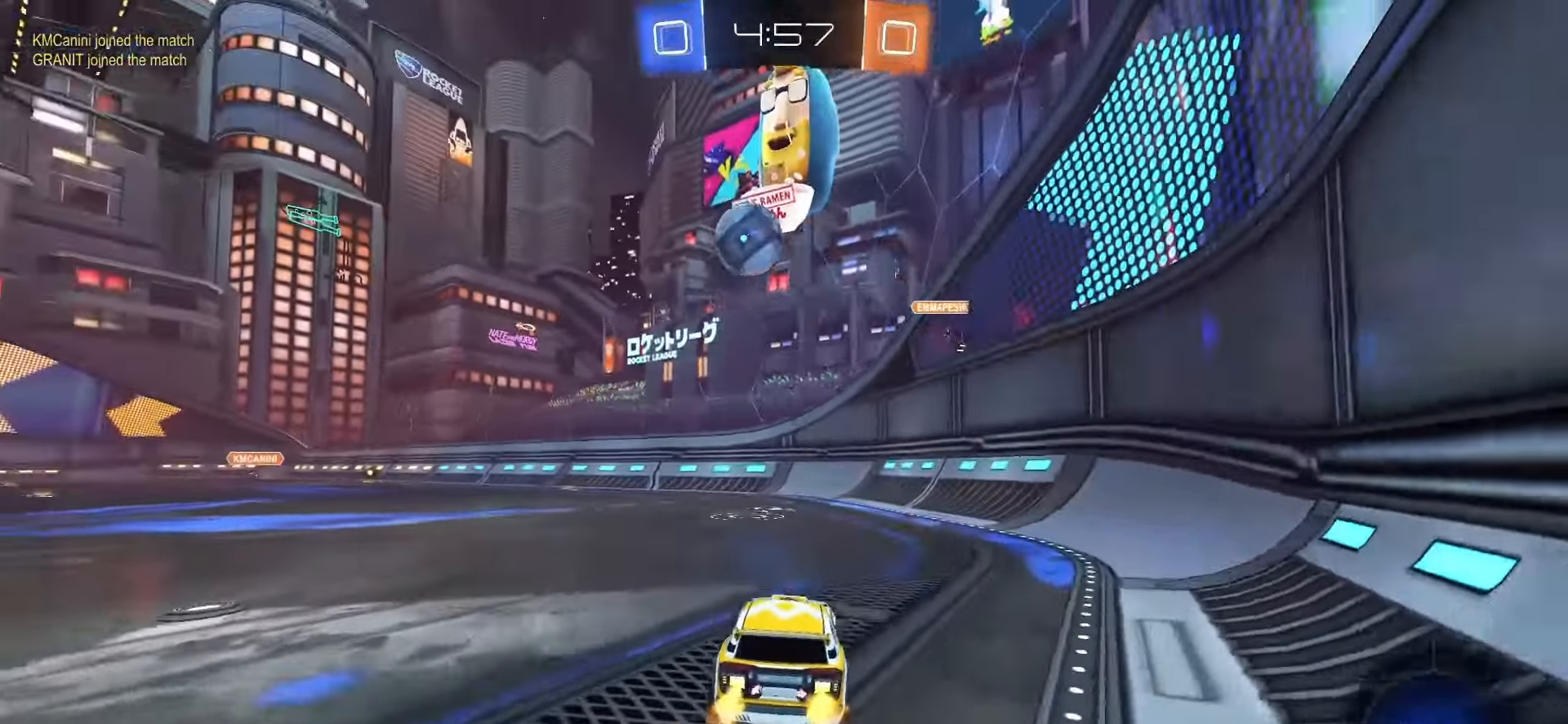
{"buttons": ["R2"], "left_stick": "center", "right_stick": "center"}
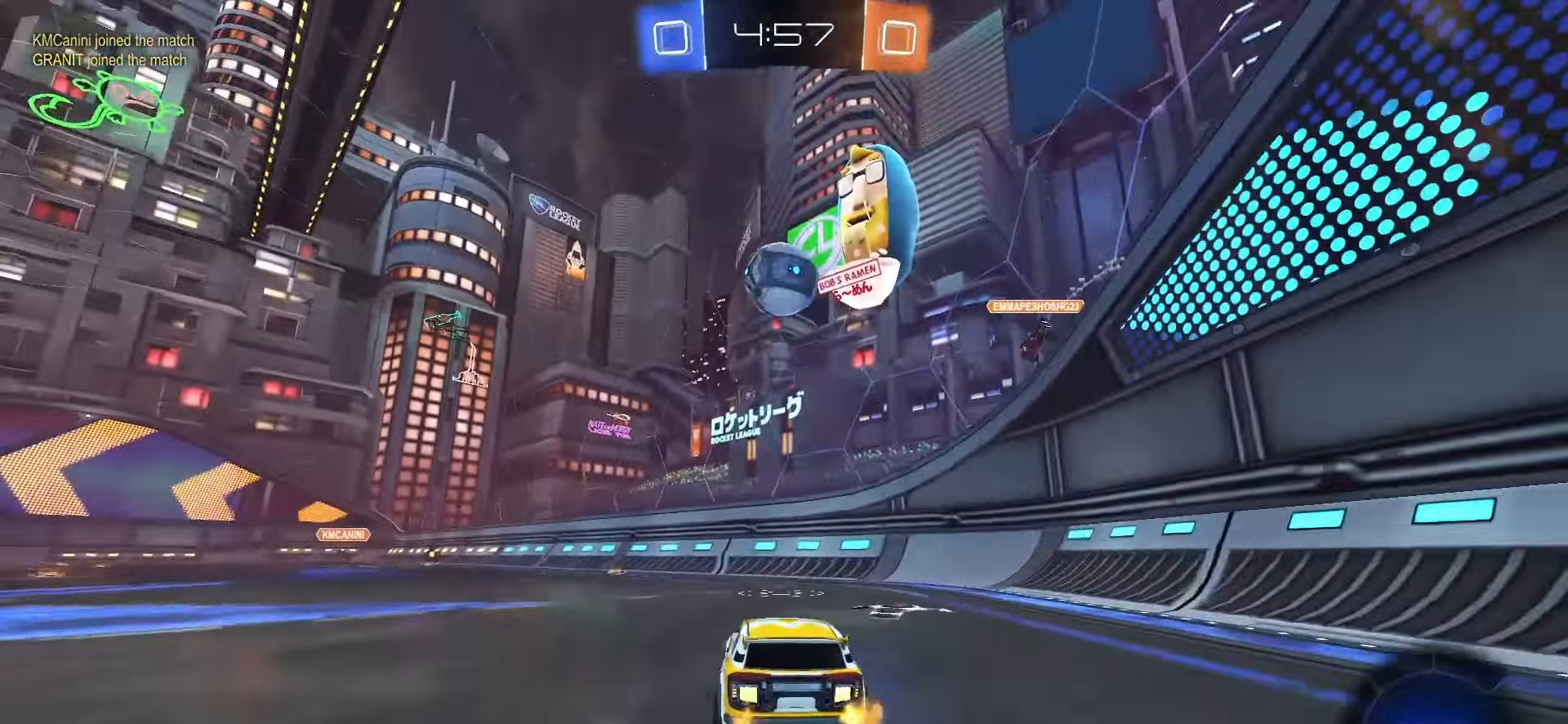
{"buttons": ["R2"], "left_stick": "center", "right_stick": "center", "events": [[217, "left_stick", "left"], [233, "SQUARE", "down"], [267, "left_stick", "center"], [467, "SQUARE", "up"]]}
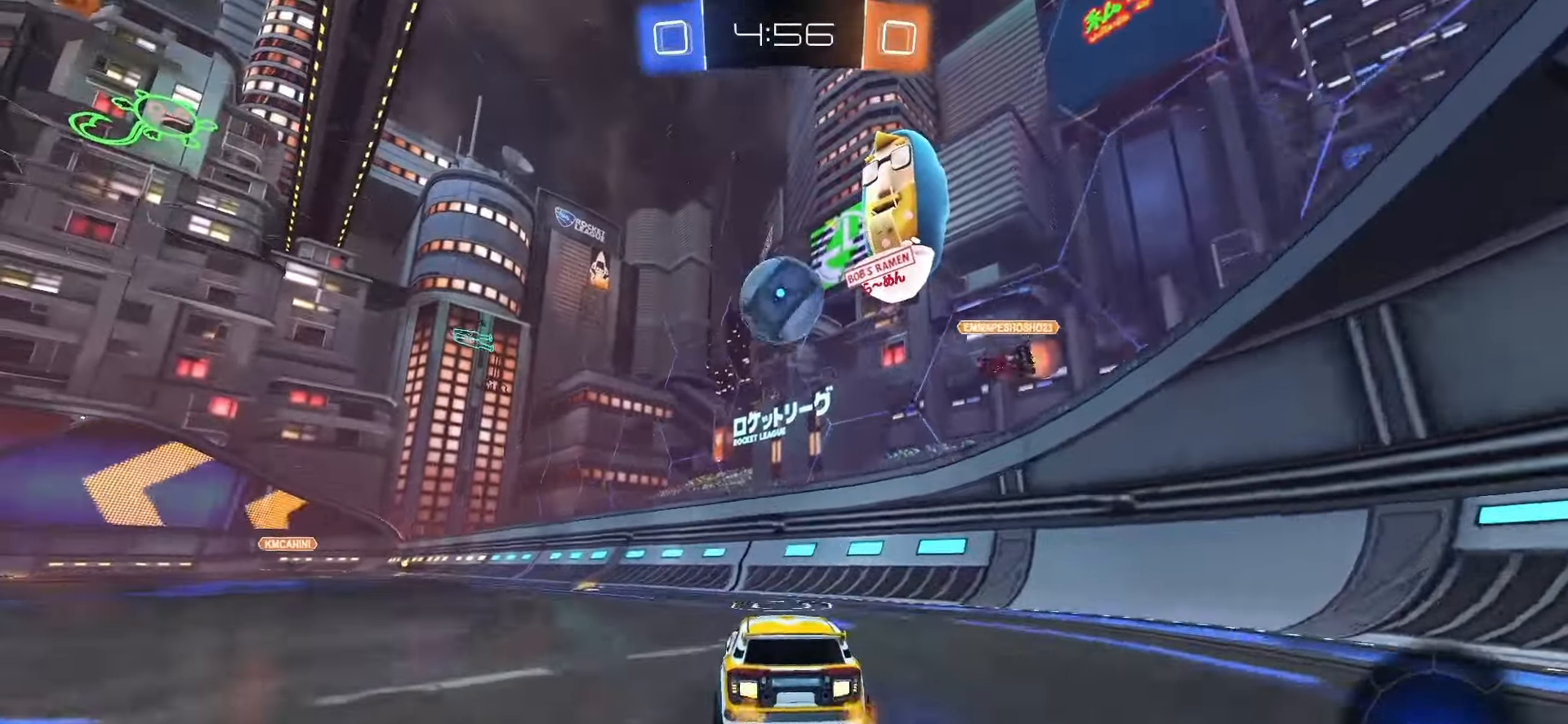
{"buttons": ["SQUARE", "R2"], "left_stick": "left", "right_stick": "center", "events": [[50, "CROSS", "down"], [50, "SQUARE", "down"], [167, "left_stick", "down-left"], [250, "L1", "down"], [317, "left_stick", "left"], [350, "CROSS", "up"], [483, "L1", "up"]]}
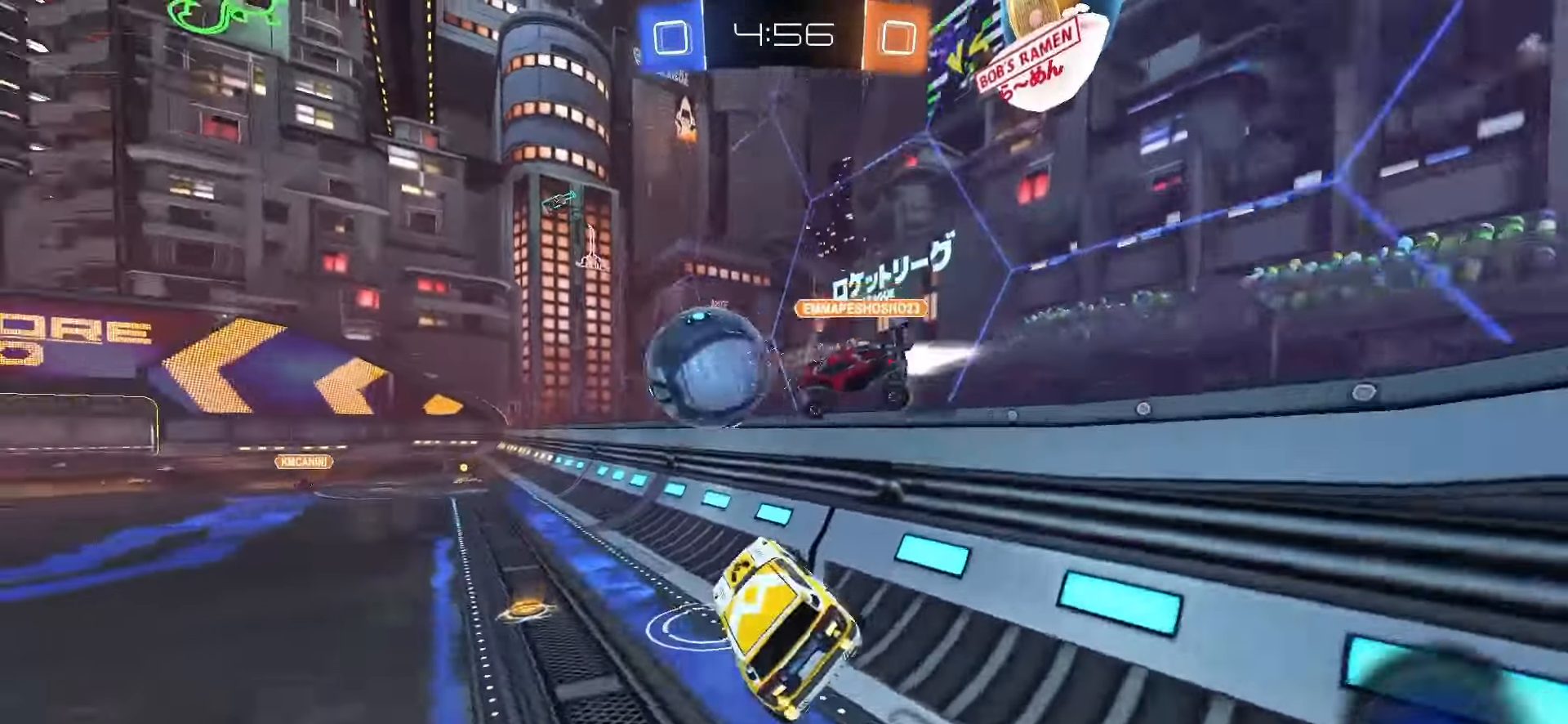
{"buttons": ["R2"], "left_stick": "up-right", "right_stick": "center", "events": [[17, "SQUARE", "up"], [167, "left_stick", "down-left"], [283, "left_stick", "up-right"], [317, "CROSS", "down"], [383, "CROSS", "up"]]}
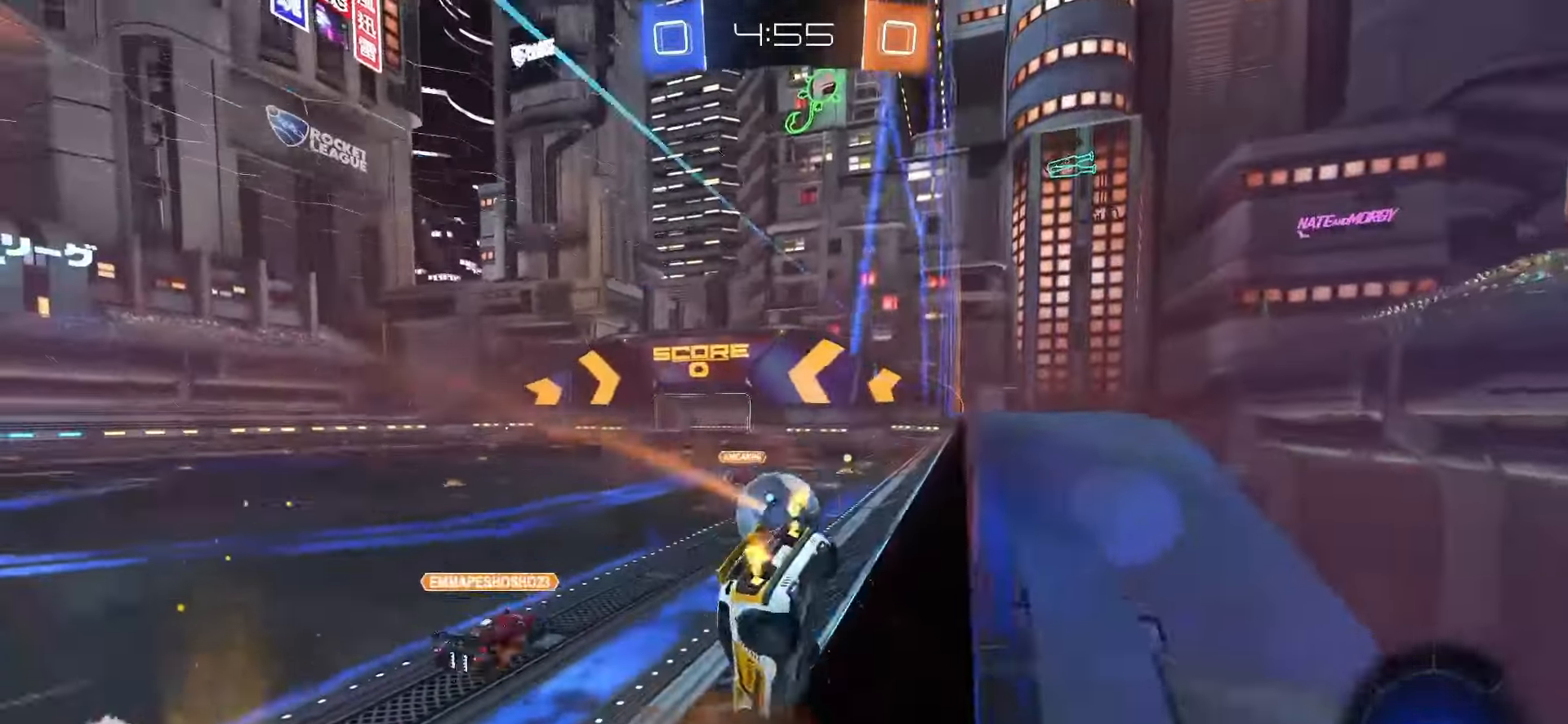
{"buttons": ["R2"], "left_stick": "center", "right_stick": "center", "events": [[500, "left_stick", "center"]]}
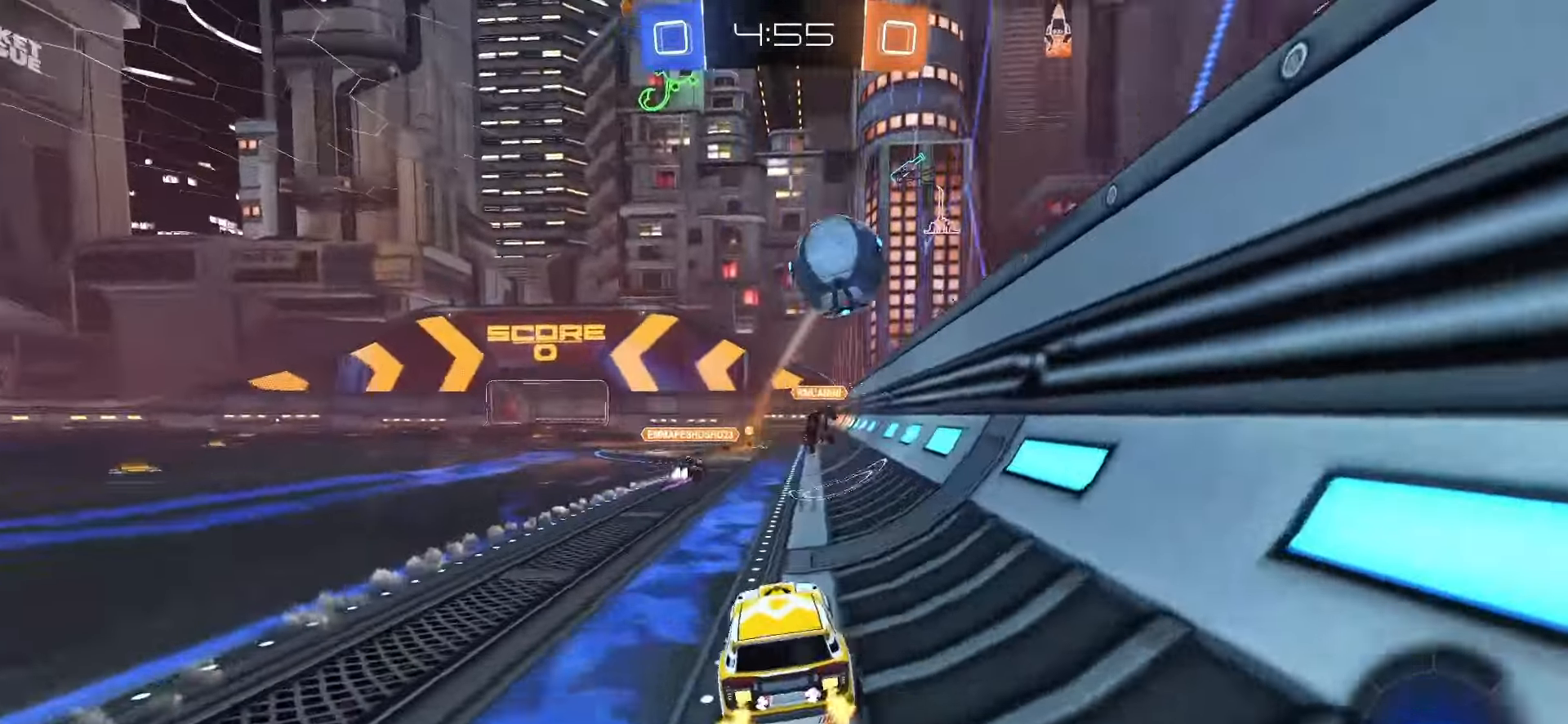
{"buttons": ["R2"], "left_stick": "left", "right_stick": "center", "events": [[117, "TRIANGLE", "down"], [217, "TRIANGLE", "up"], [383, "left_stick", "left"]]}
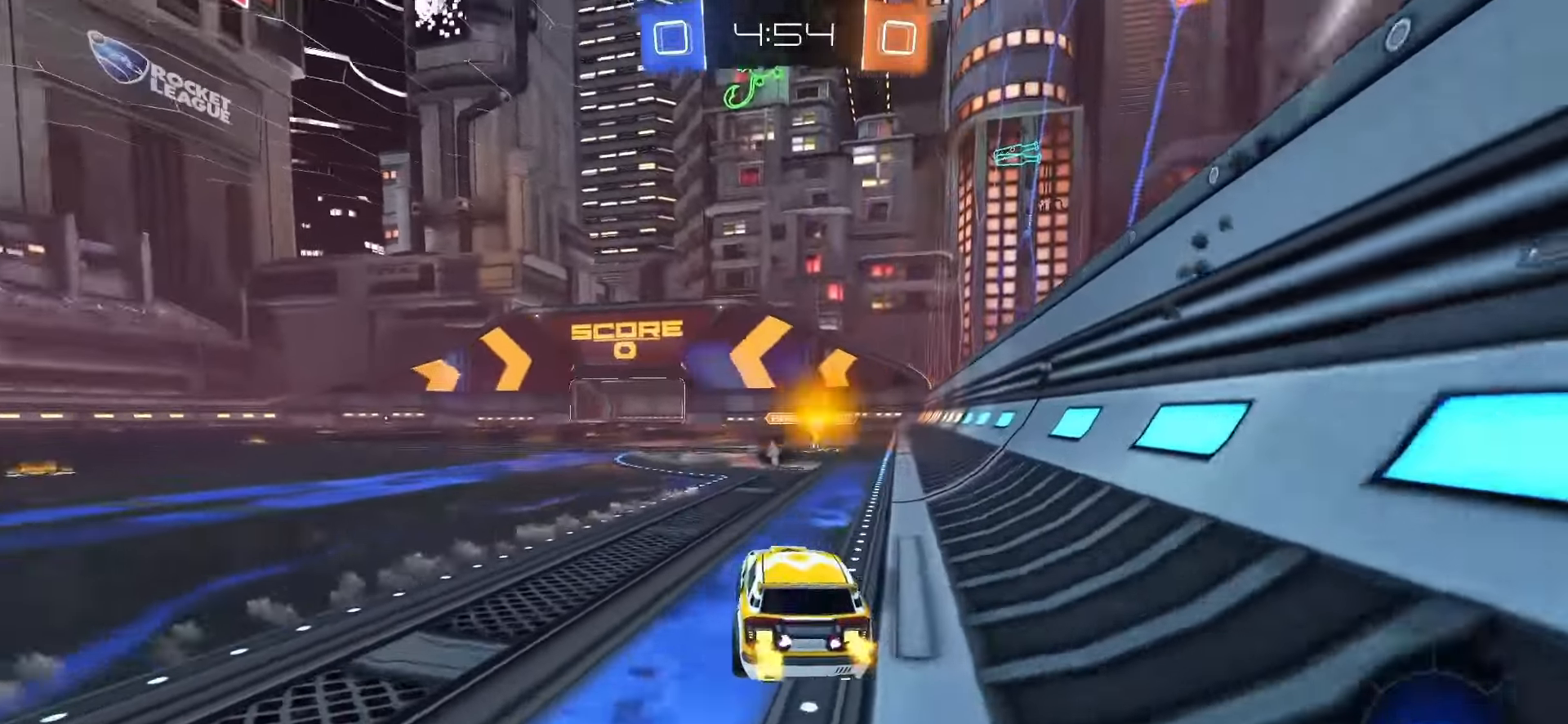
{"buttons": ["CROSS", "R2"], "left_stick": "up", "right_stick": "center", "events": [[417, "left_stick", "center"], [500, "CROSS", "down"], [500, "left_stick", "up"]]}
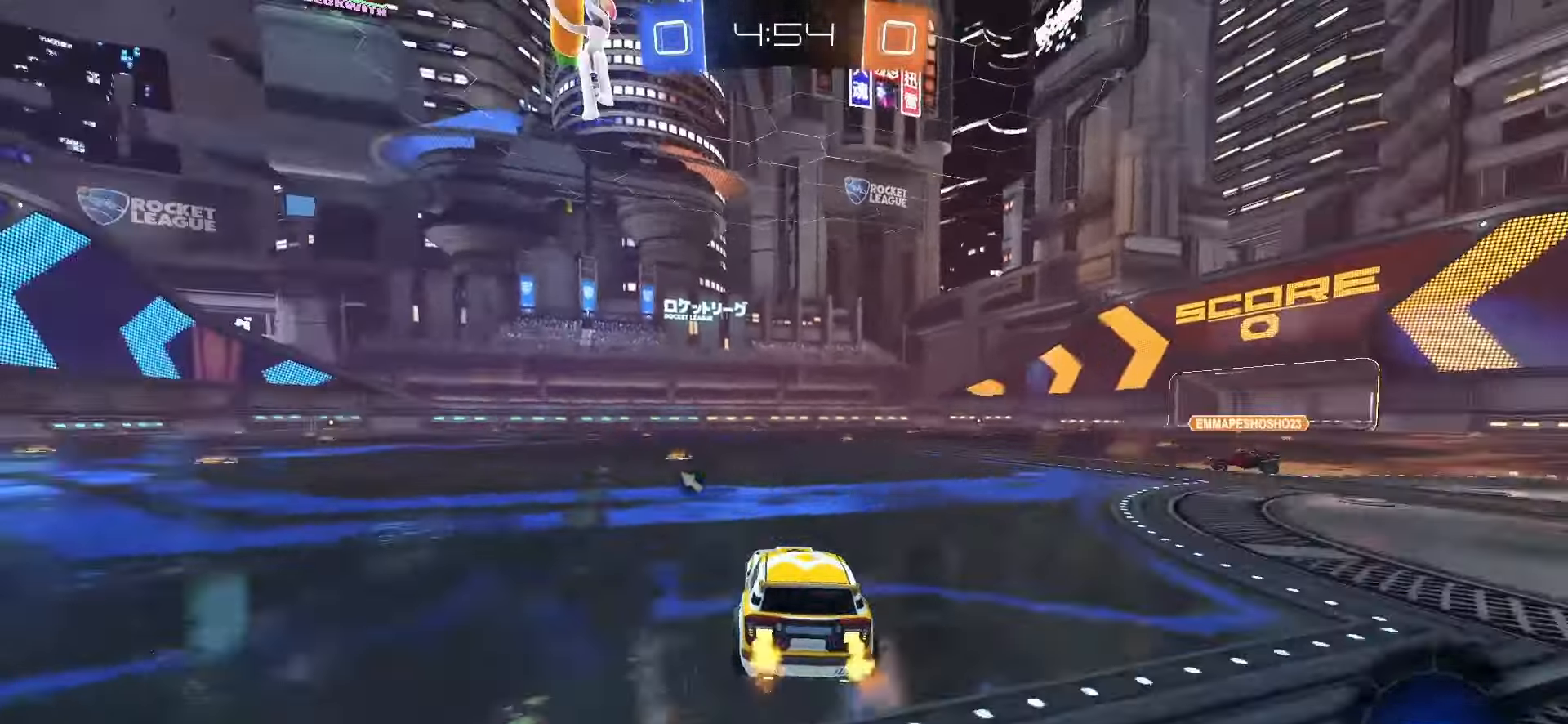
{"buttons": ["L1", "R2"], "left_stick": "down-left", "right_stick": "center", "events": [[17, "left_stick", "up-left"], [50, "CROSS", "up"], [100, "CROSS", "down"], [133, "left_stick", "down"], [183, "L1", "down"], [233, "CROSS", "up"], [367, "TRIANGLE", "down"], [450, "TRIANGLE", "up"], [467, "left_stick", "down-left"]]}
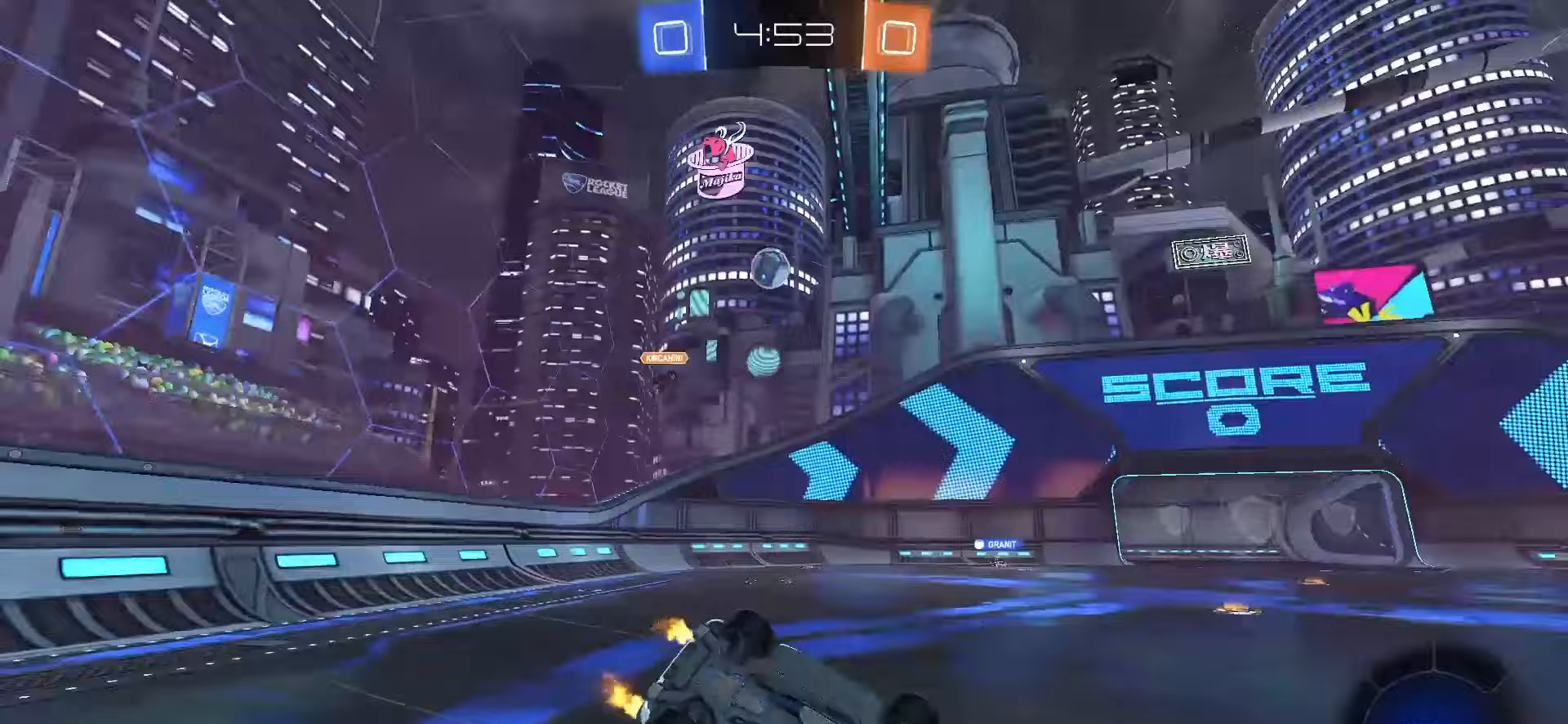
{"buttons": ["L1", "R2"], "left_stick": "center", "right_stick": "center"}